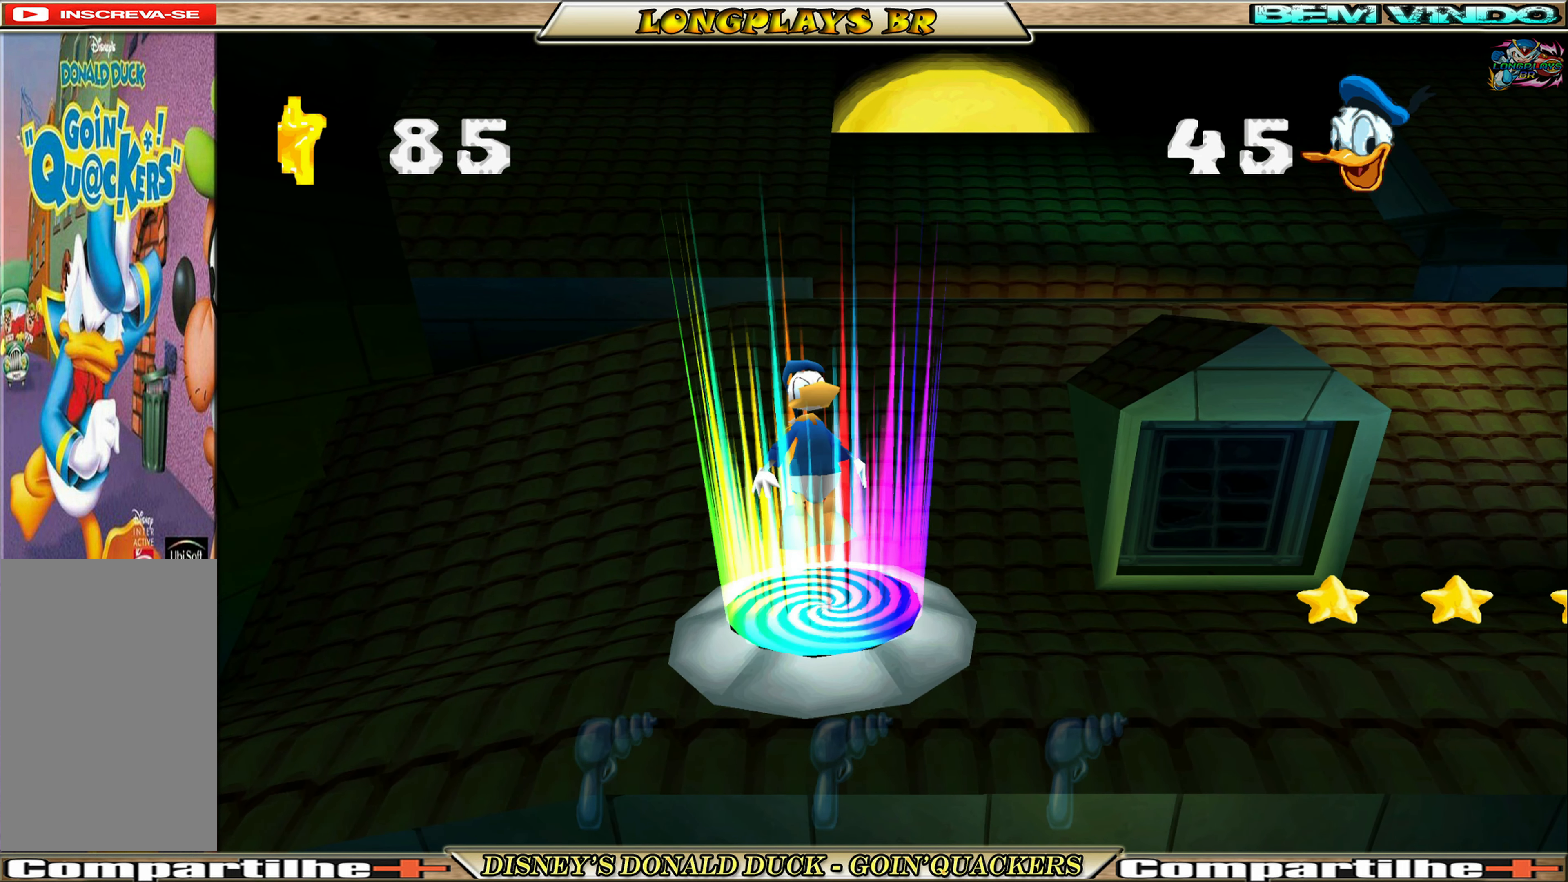
Gameplay with a controller (Xbox layout); each line is a JSON object with the inputs held at the frame after it. "events" lists button and stick changes between this image and that frame as [ms after this image, input, new state], when the widget could be followed in between. Not read: L3 R3 right_stick.
{"buttons": ["DPAD_RIGHT"], "left_stick": "center", "events": [[317, "DPAD_RIGHT", "down"]]}
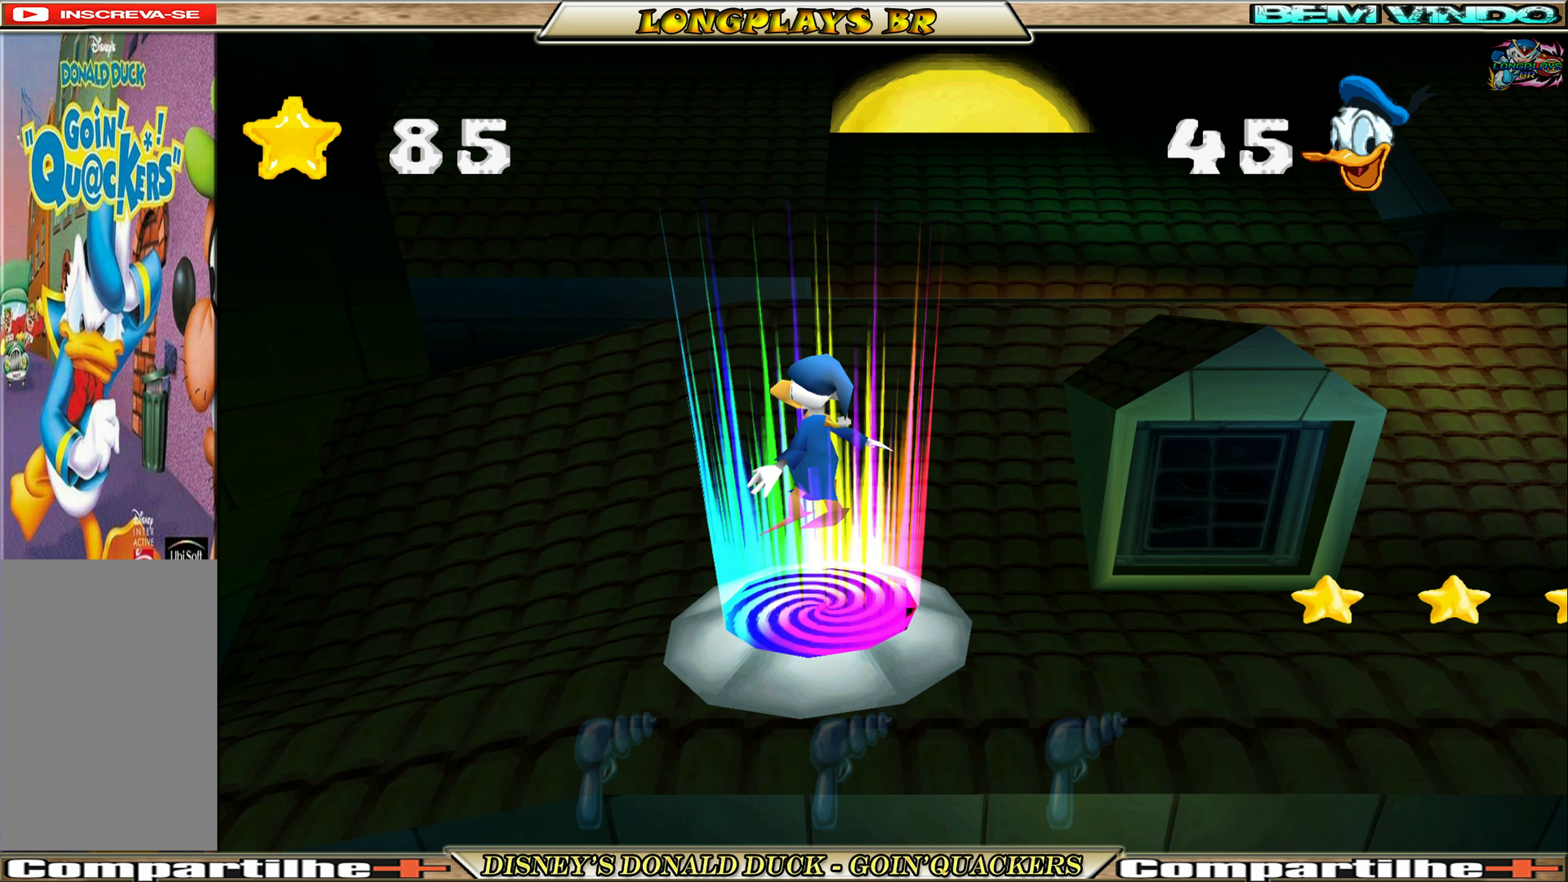
{"buttons": ["DPAD_RIGHT"], "left_stick": "center", "events": []}
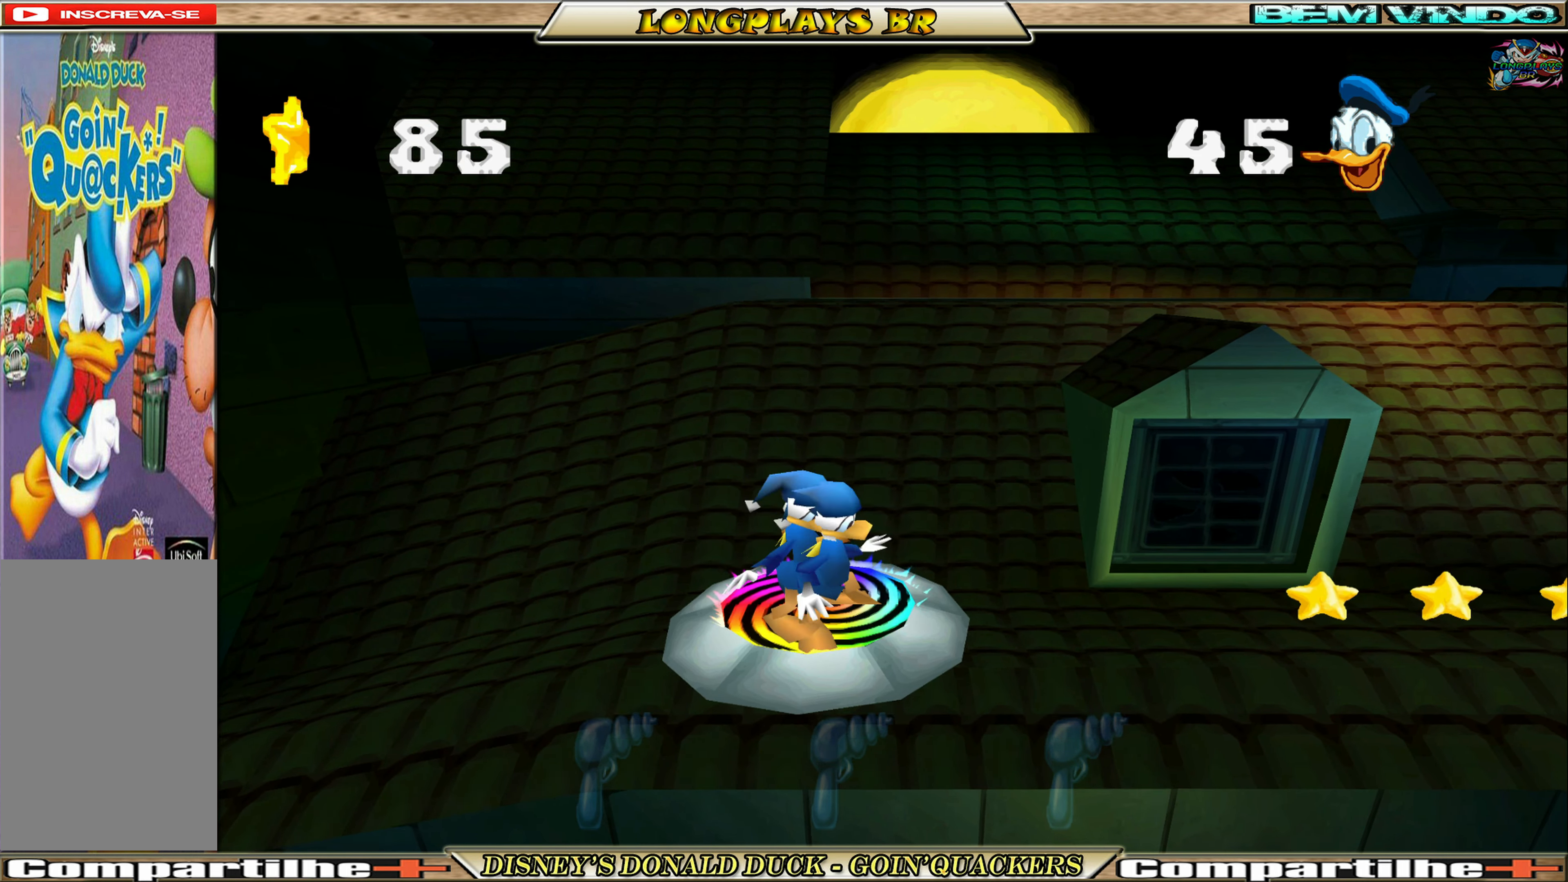
{"buttons": ["DPAD_RIGHT"], "left_stick": "center", "events": []}
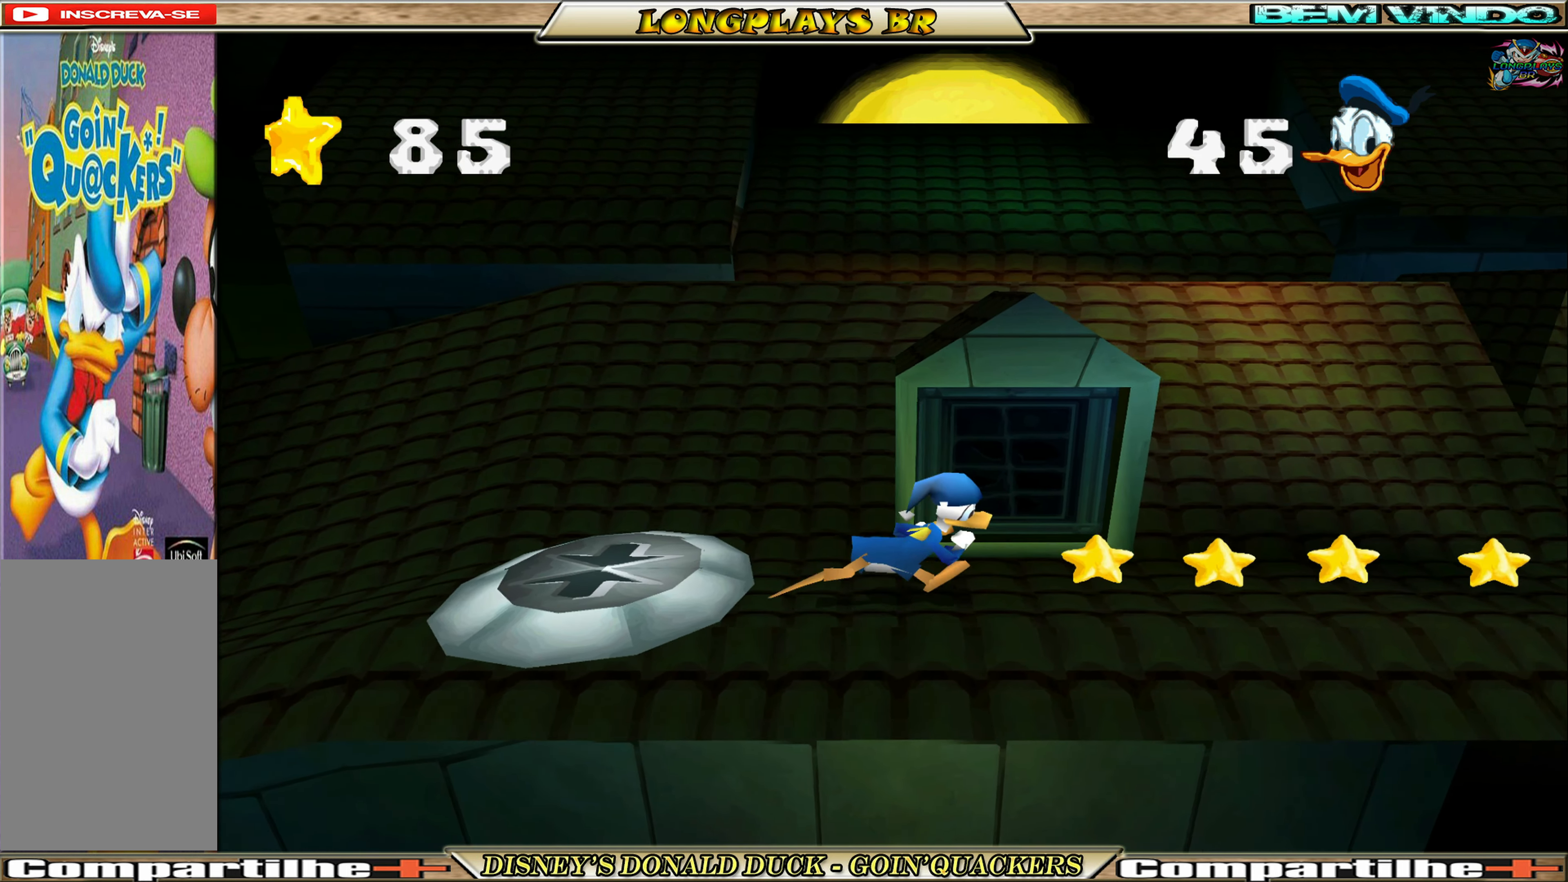
{"buttons": ["DPAD_RIGHT"], "left_stick": "center", "events": []}
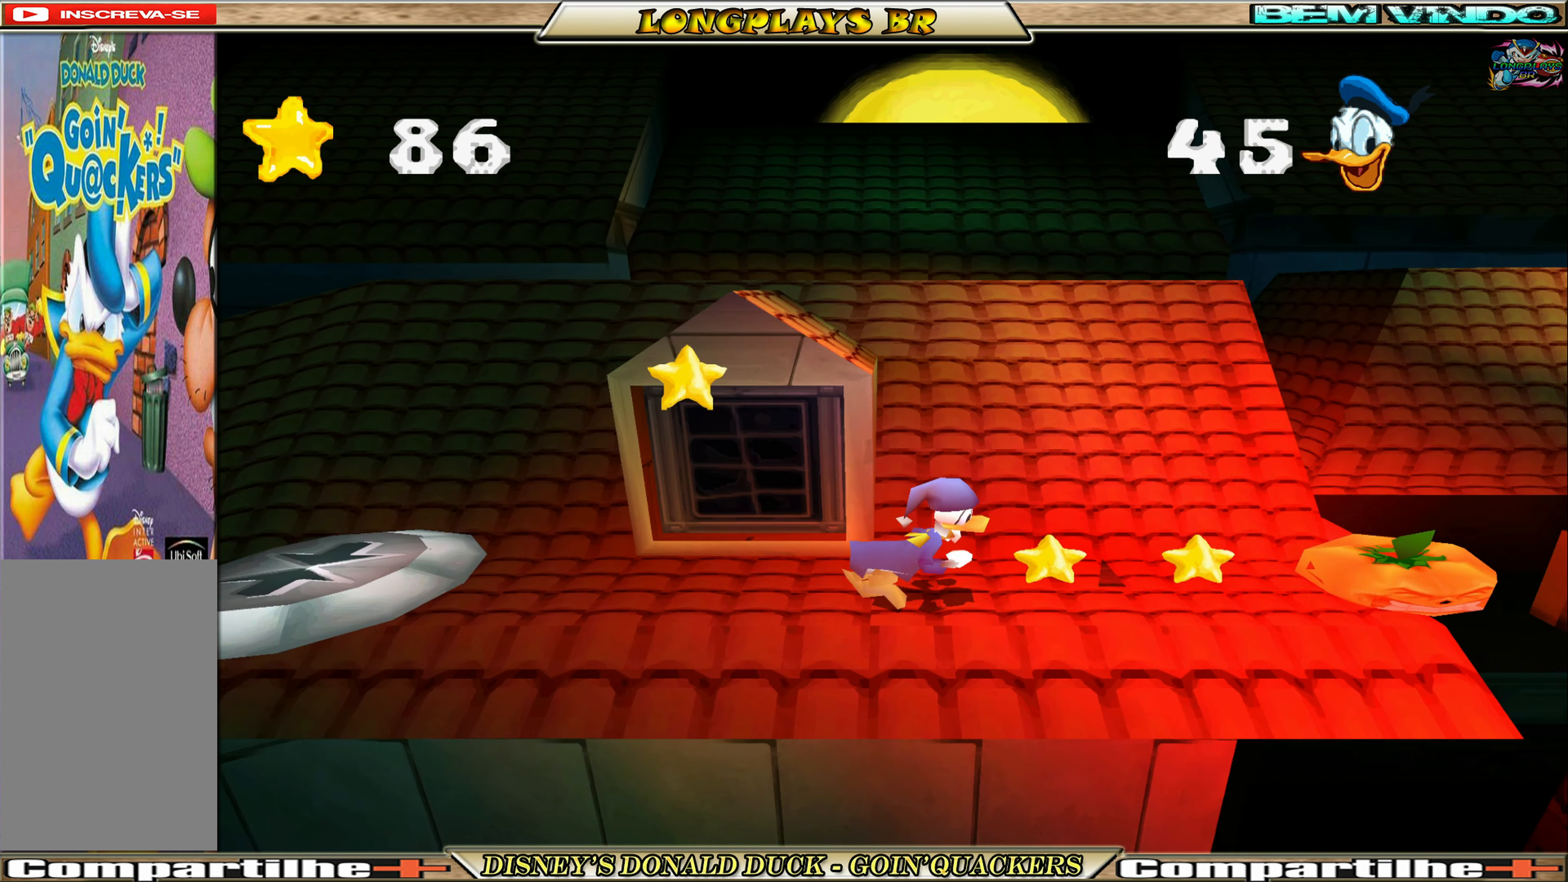
{"buttons": [], "left_stick": "center", "events": [[133, "DPAD_RIGHT", "up"]]}
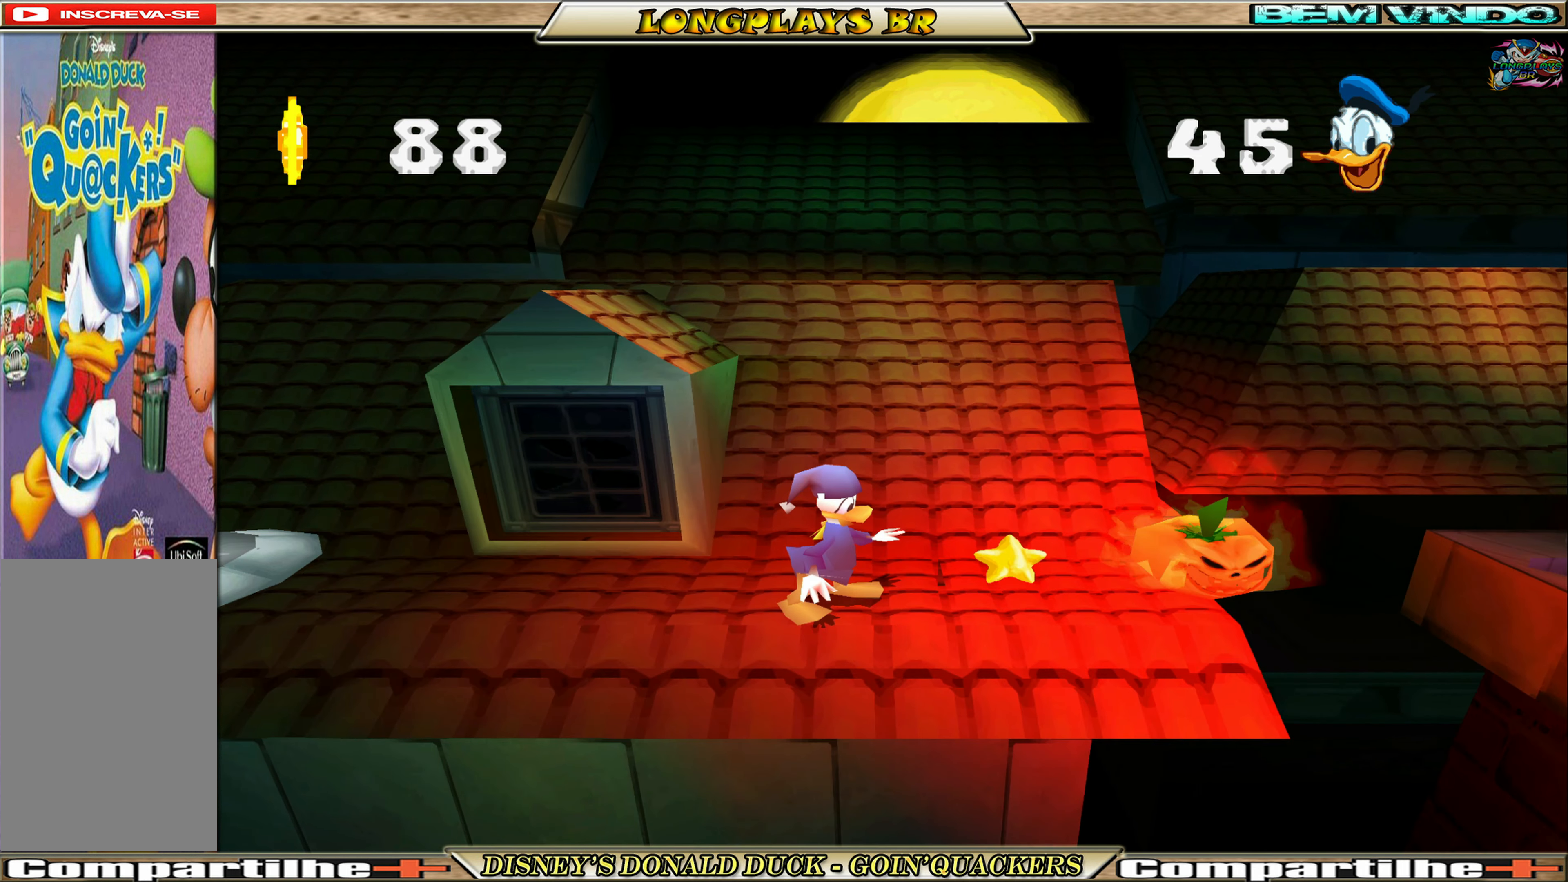
{"buttons": ["A", "DPAD_RIGHT"], "left_stick": "center", "events": [[50, "DPAD_RIGHT", "down"], [250, "A", "down"]]}
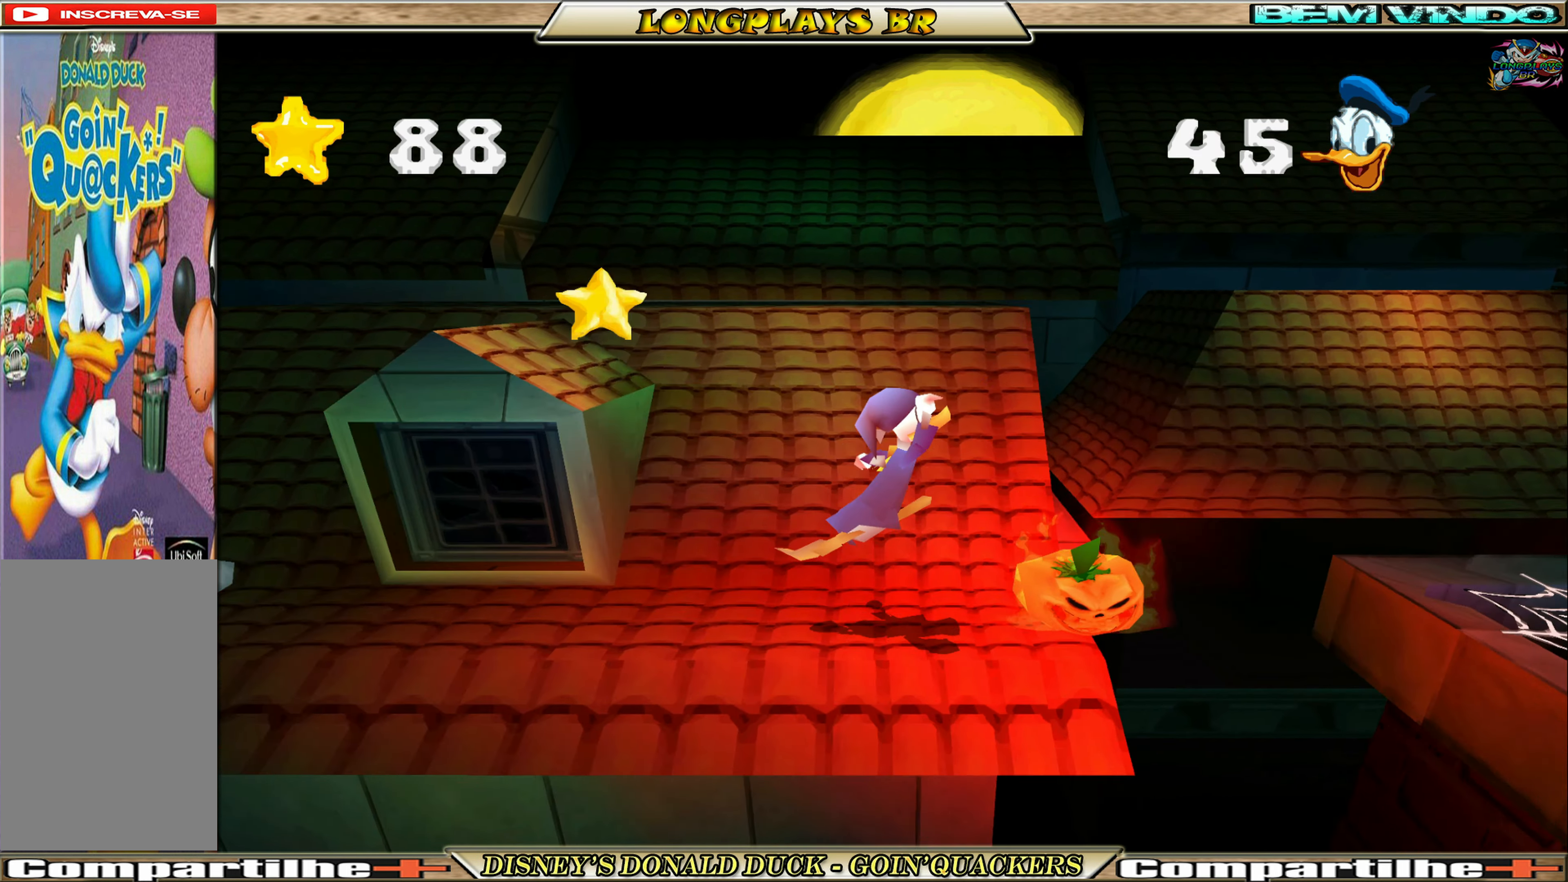
{"buttons": ["A", "DPAD_RIGHT"], "left_stick": "center", "events": [[50, "A", "up"], [200, "A", "down"]]}
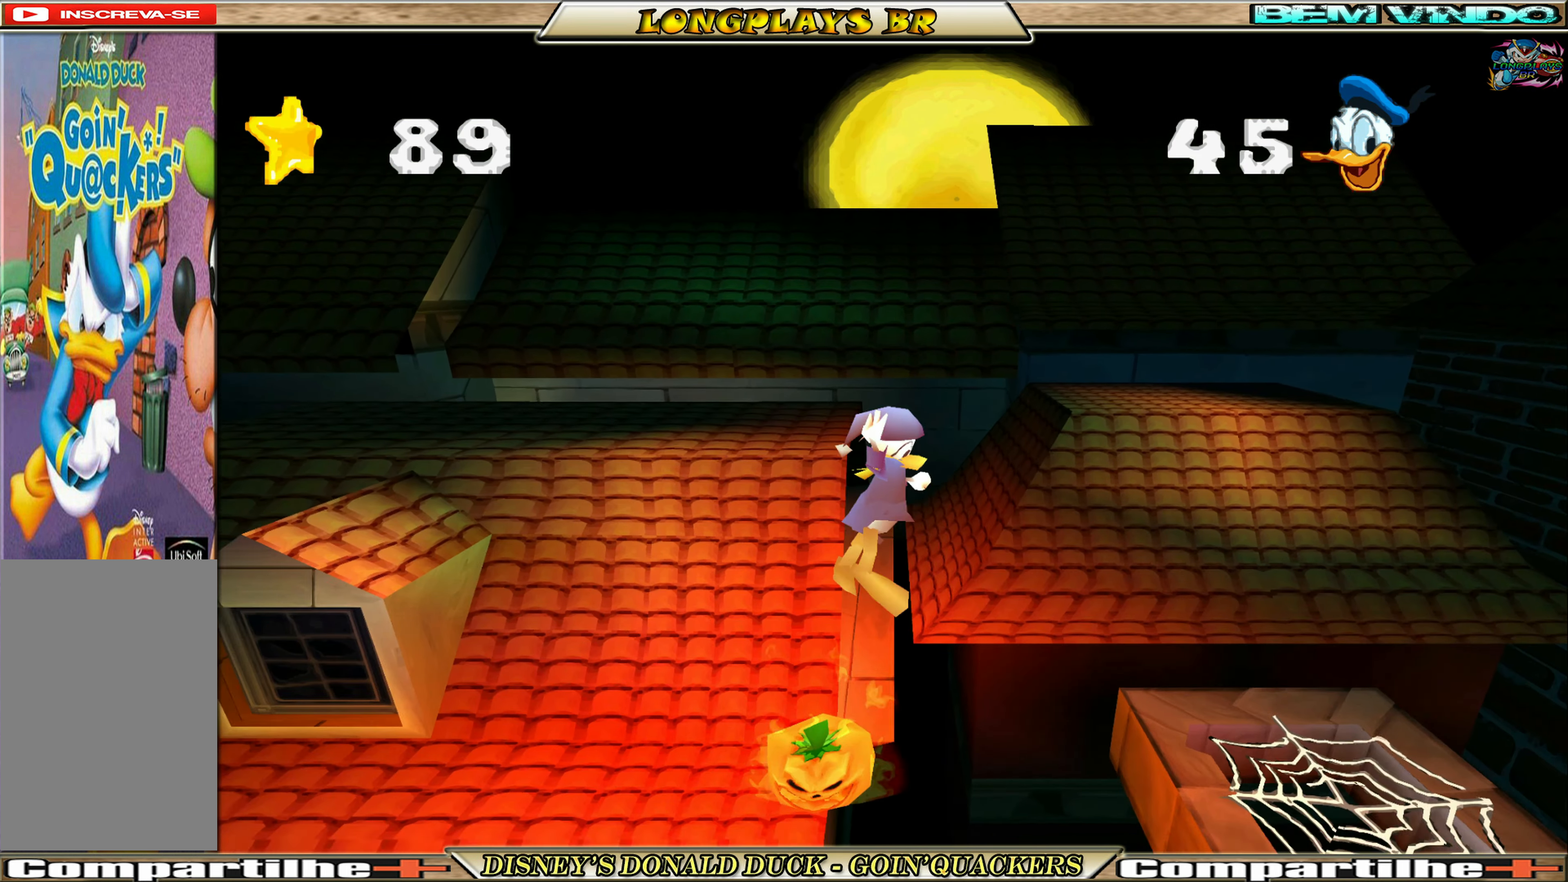
{"buttons": ["DPAD_RIGHT"], "left_stick": "center", "events": [[450, "A", "up"]]}
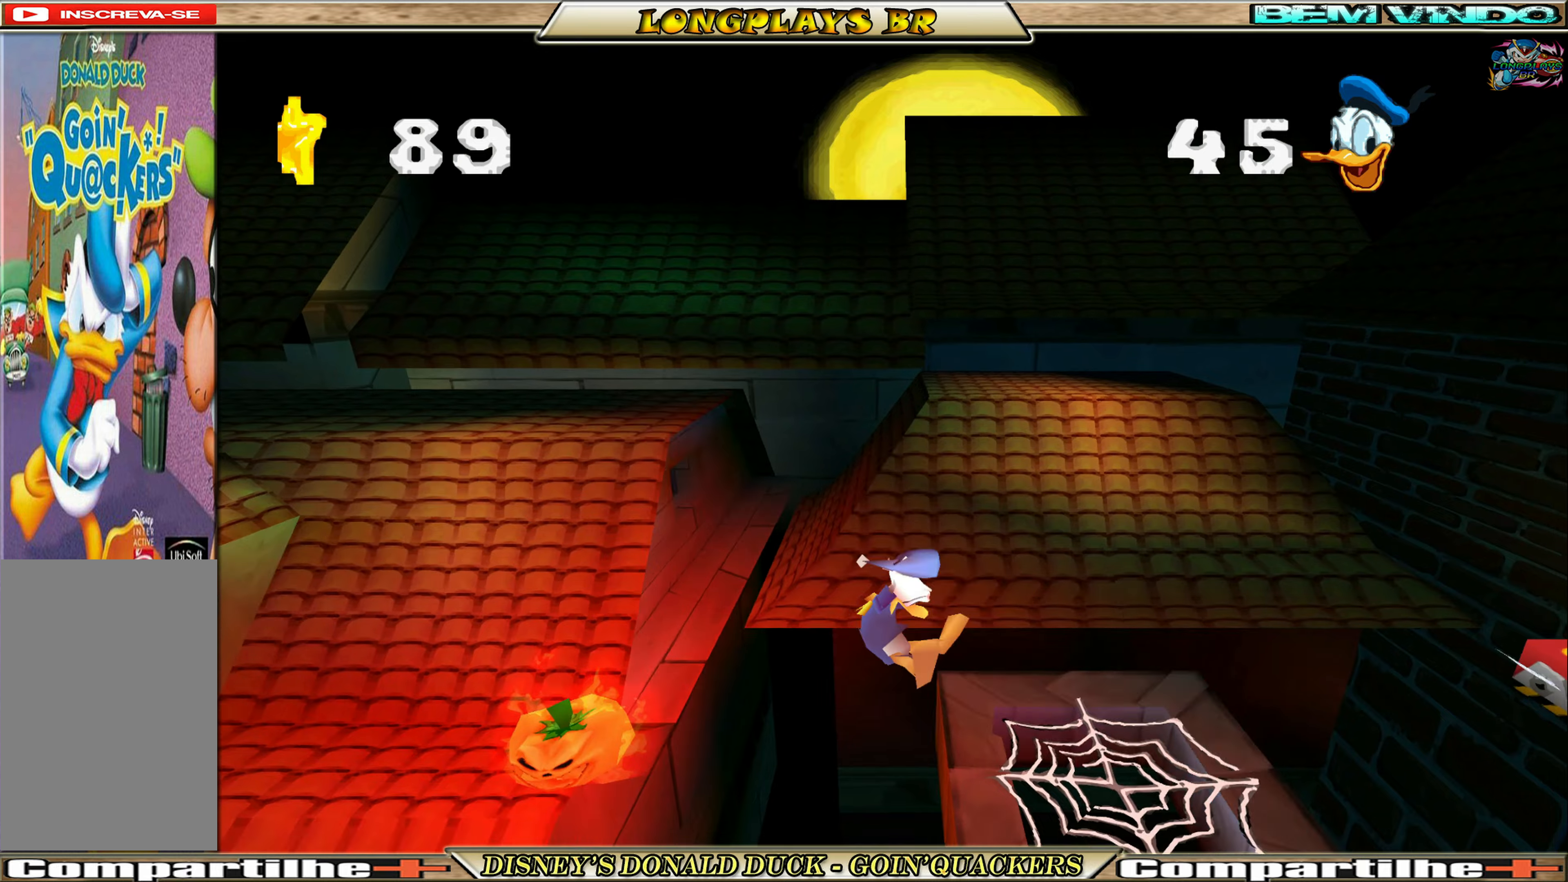
{"buttons": [], "left_stick": "center", "events": [[384, "DPAD_RIGHT", "up"]]}
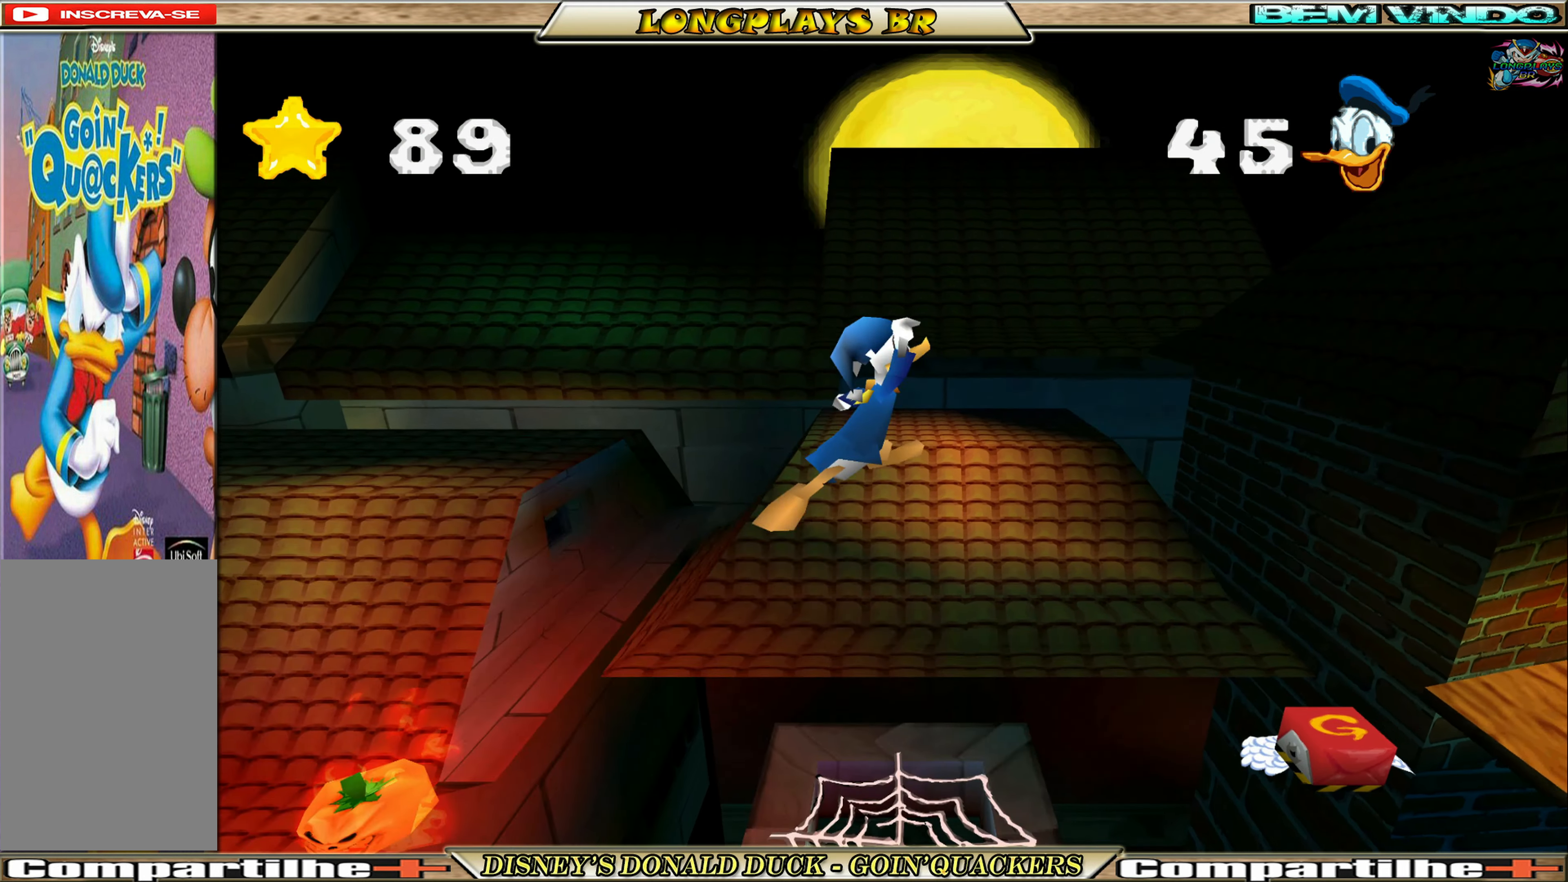
{"buttons": [], "left_stick": "center", "events": []}
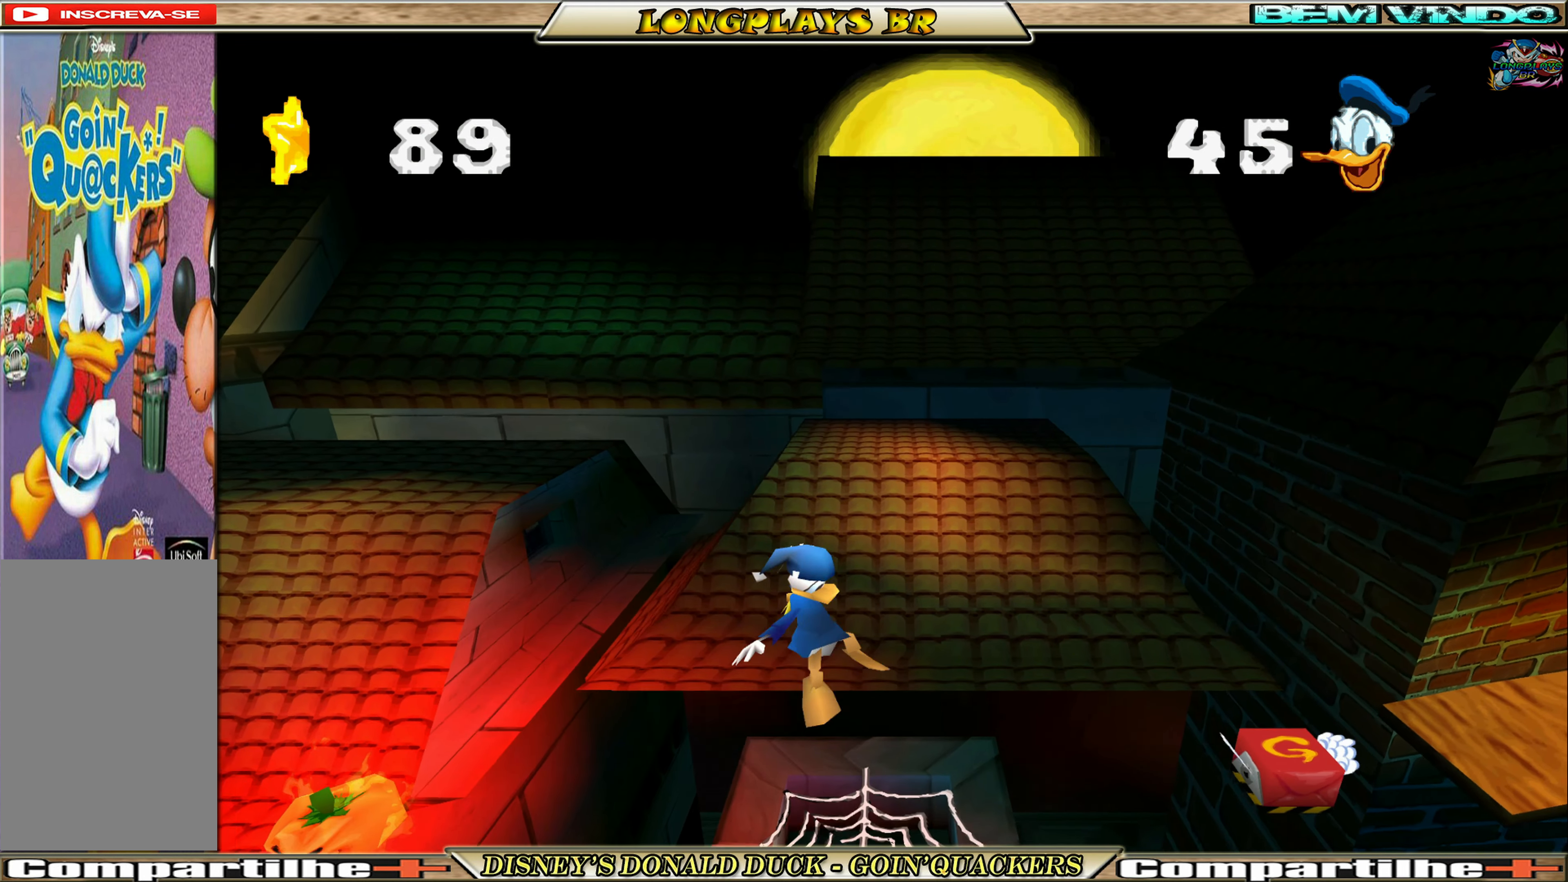
{"buttons": ["DPAD_RIGHT"], "left_stick": "center", "events": [[50, "DPAD_RIGHT", "down"]]}
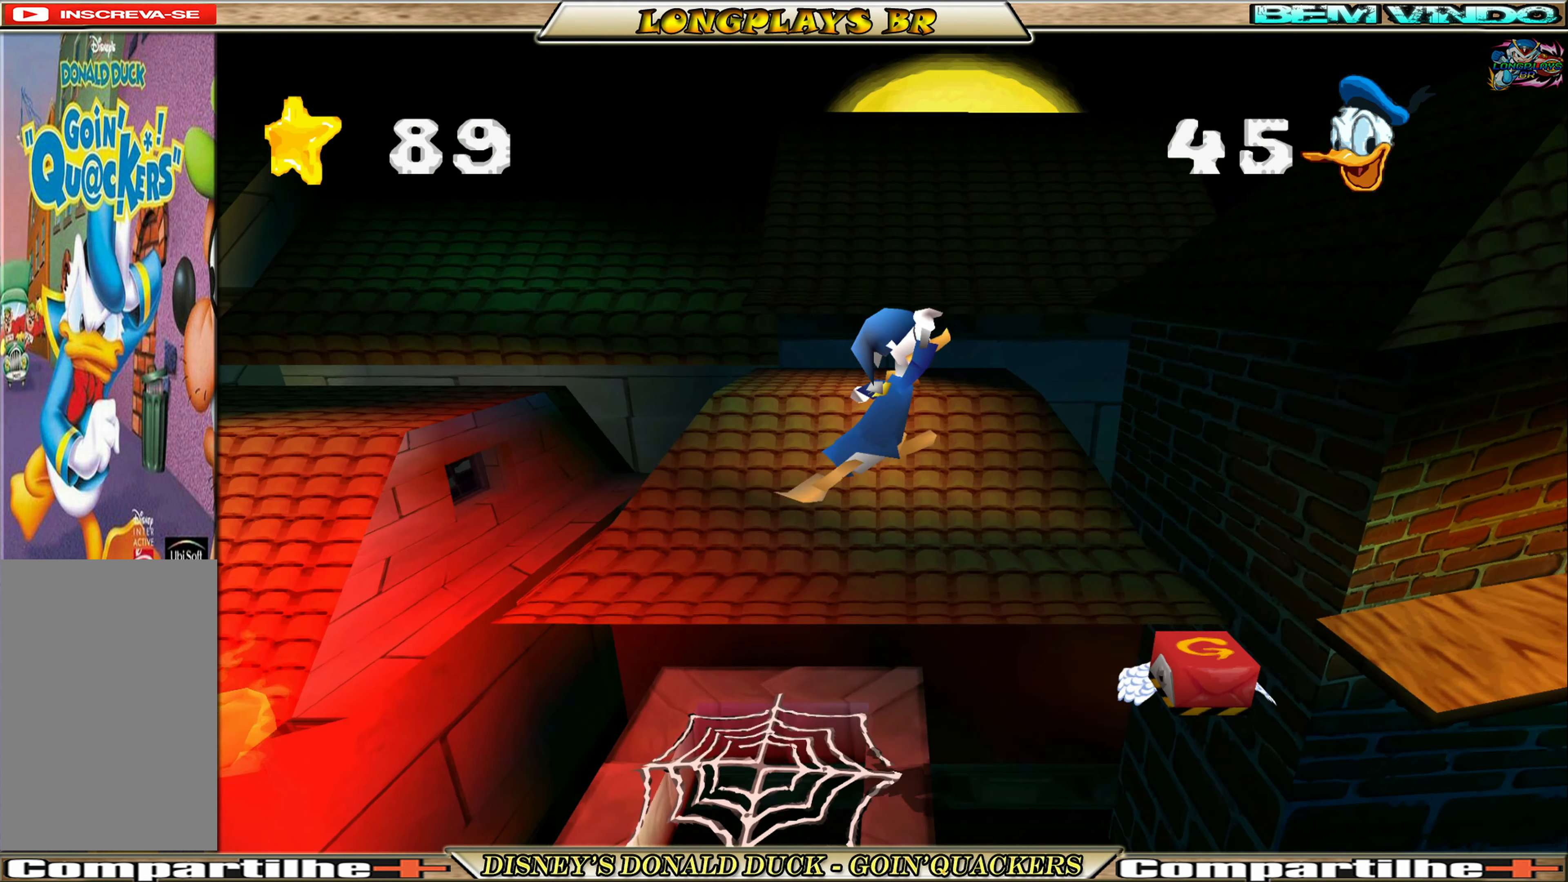
{"buttons": [], "left_stick": "center", "events": [[500, "DPAD_RIGHT", "up"]]}
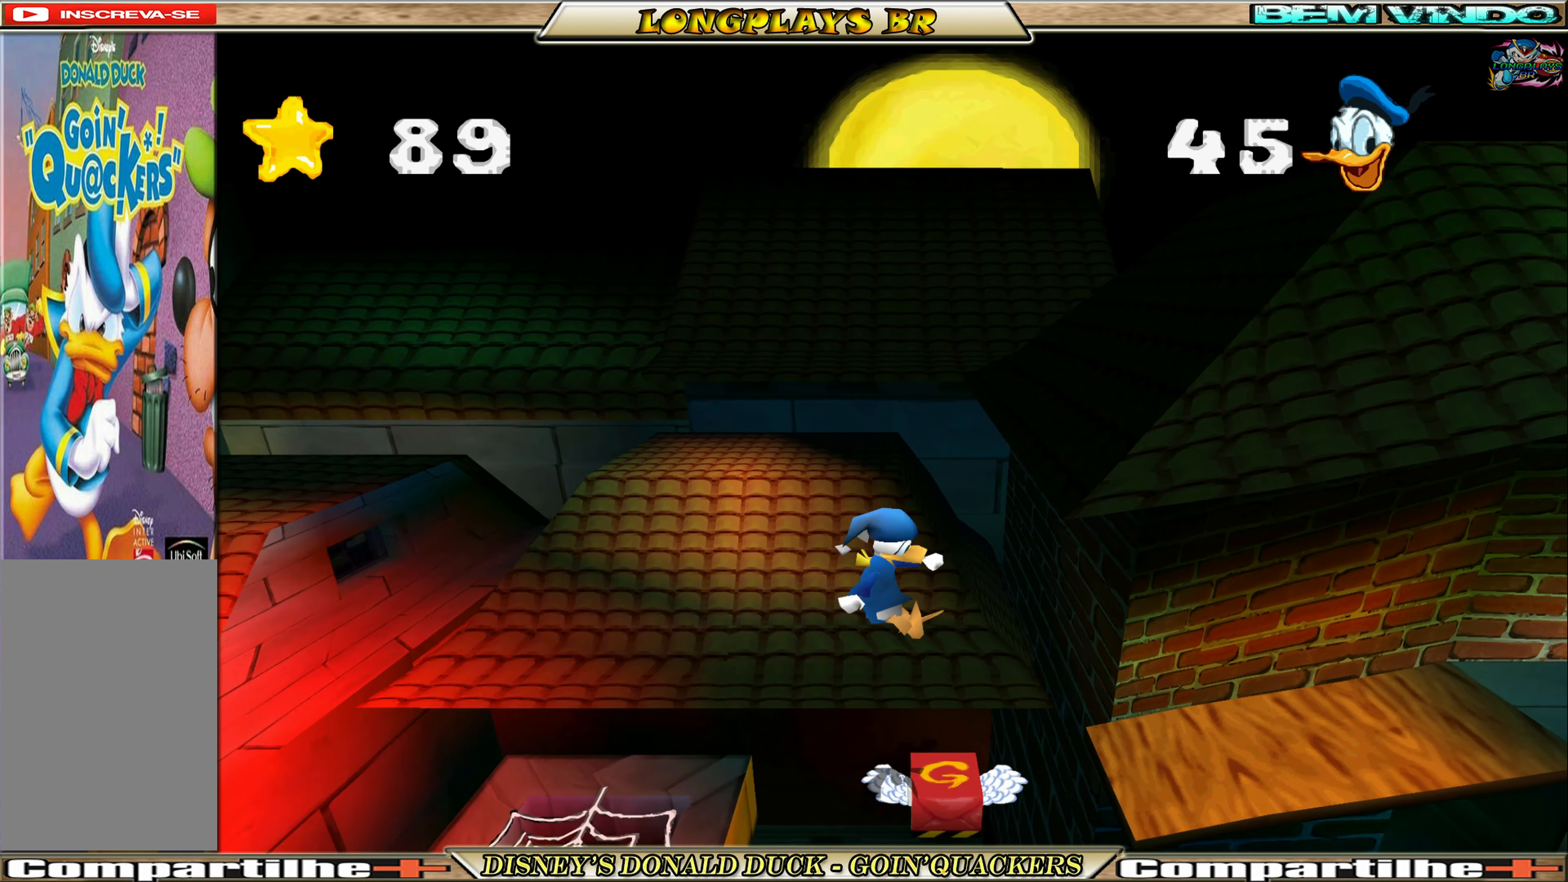
{"buttons": ["DPAD_RIGHT"], "left_stick": "center", "events": [[84, "DPAD_RIGHT", "down"]]}
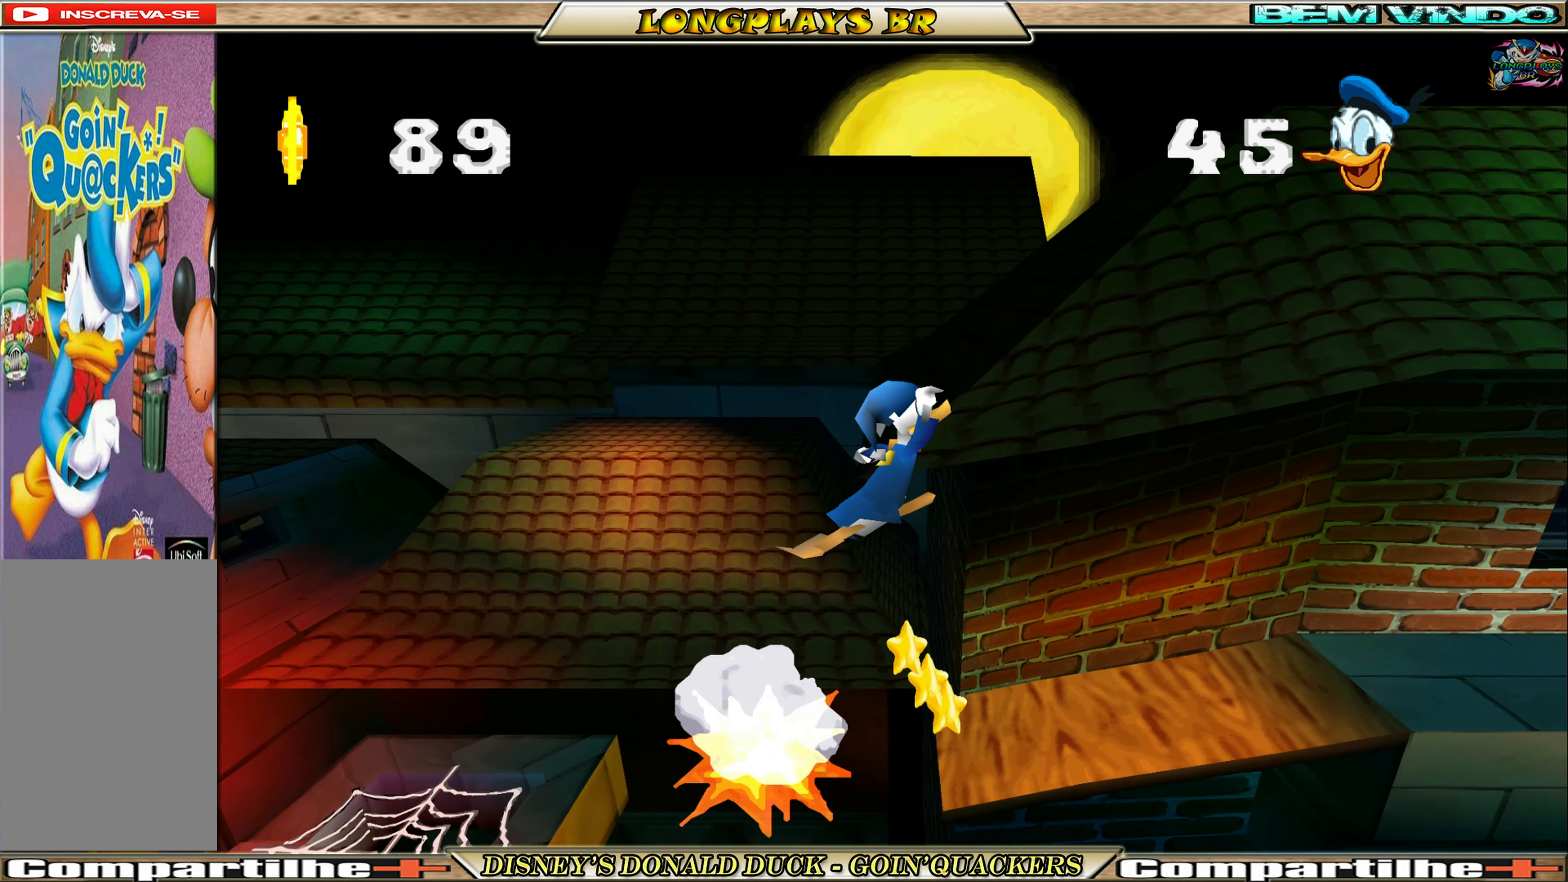
{"buttons": ["DPAD_RIGHT"], "left_stick": "center", "events": []}
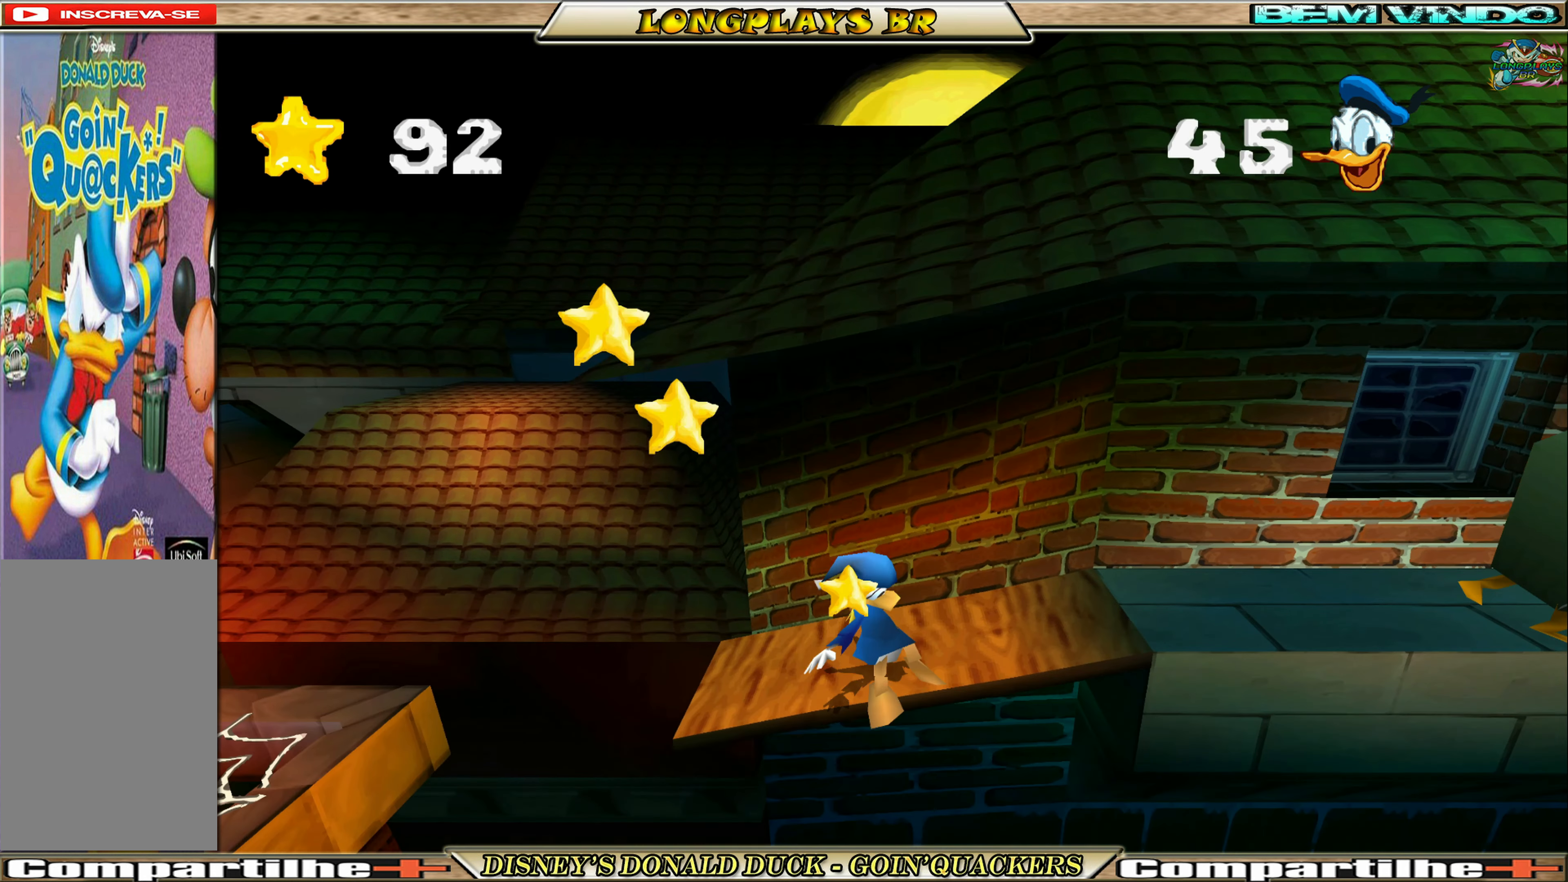
{"buttons": ["DPAD_RIGHT"], "left_stick": "center", "events": []}
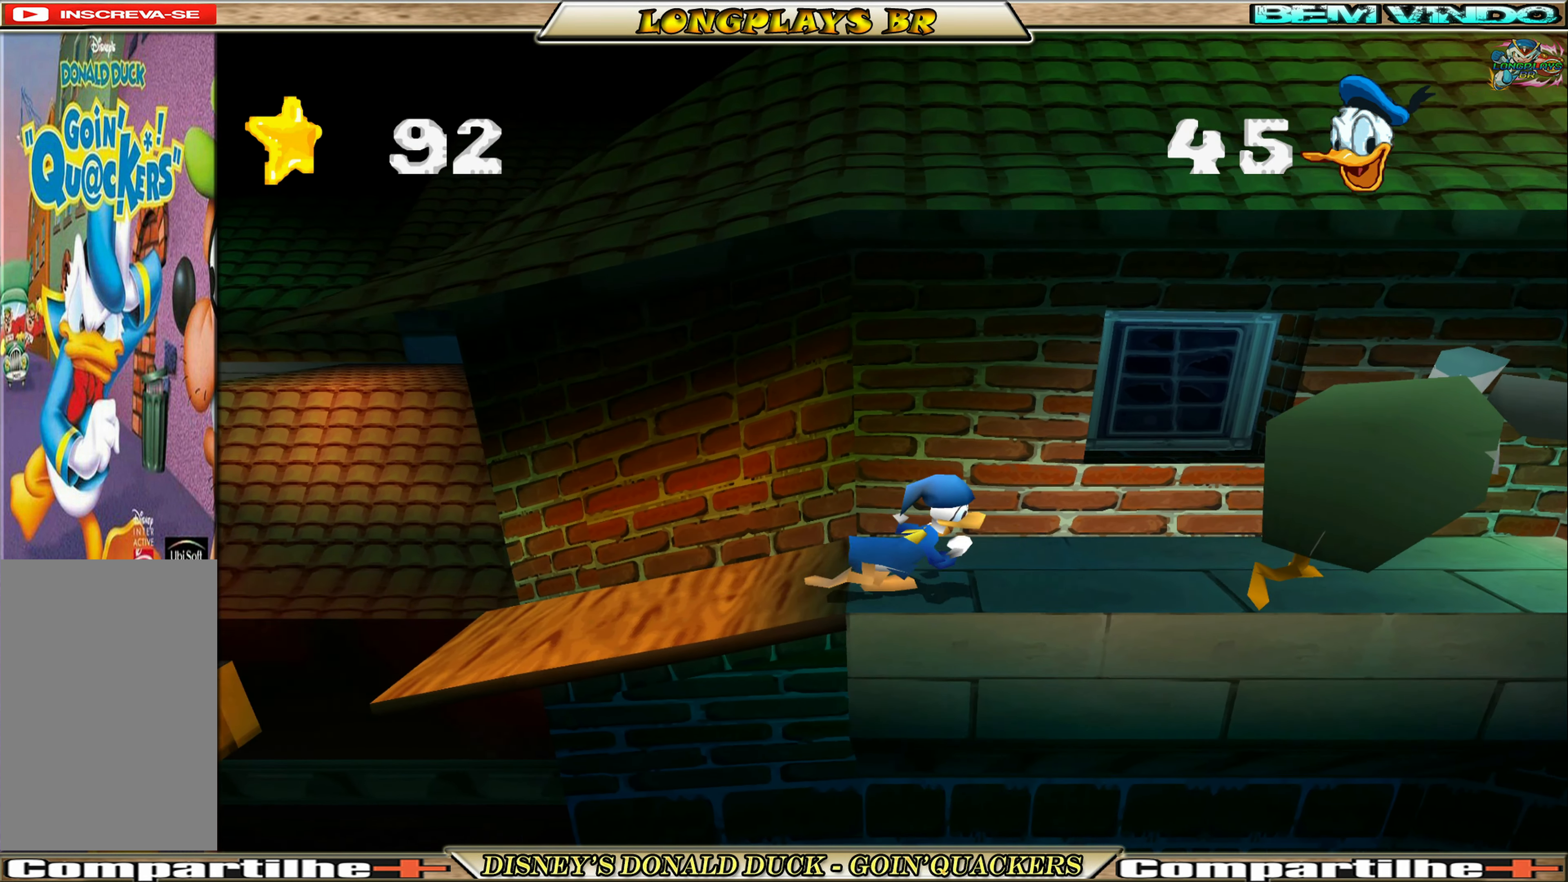
{"buttons": ["A", "DPAD_RIGHT"], "left_stick": "center", "events": [[67, "A", "down"], [334, "A", "up"], [400, "A", "down"]]}
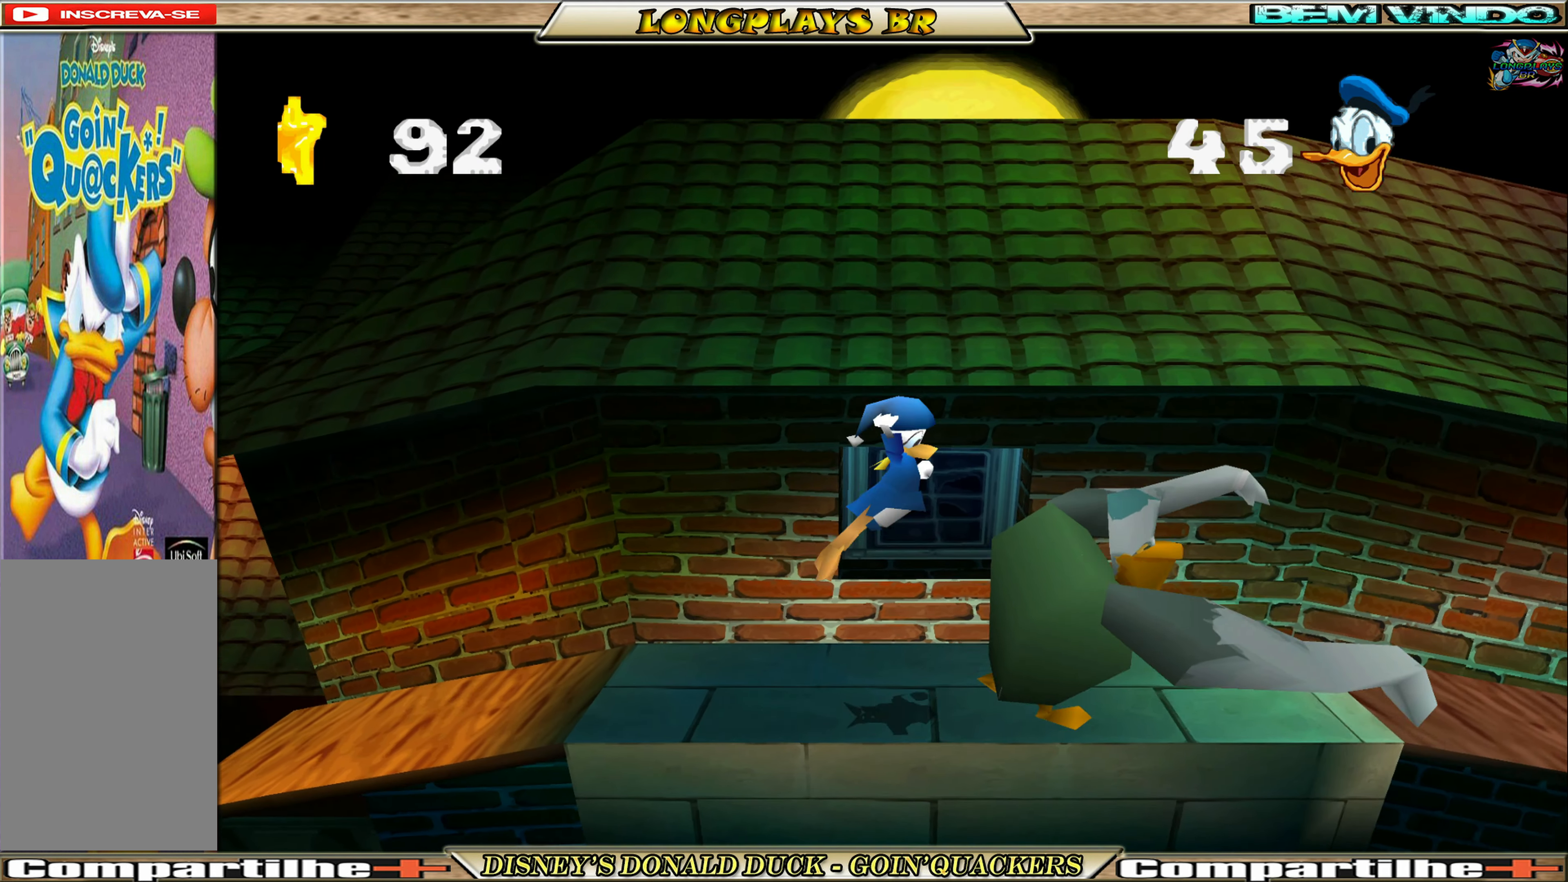
{"buttons": [], "left_stick": "center", "events": [[67, "A", "up"], [267, "DPAD_RIGHT", "up"]]}
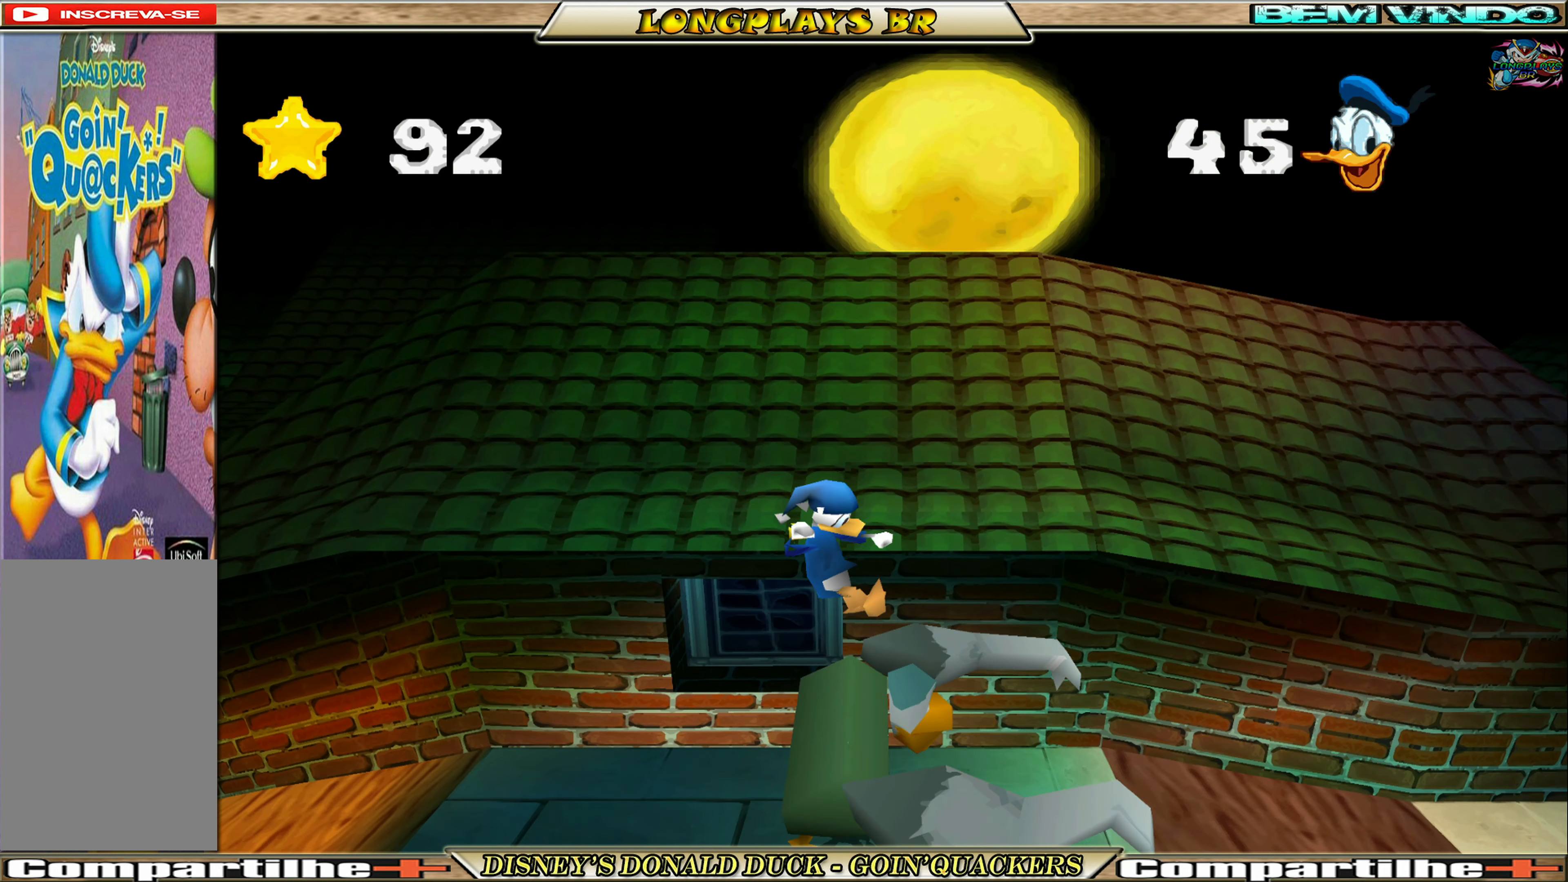
{"buttons": [], "left_stick": "center", "events": []}
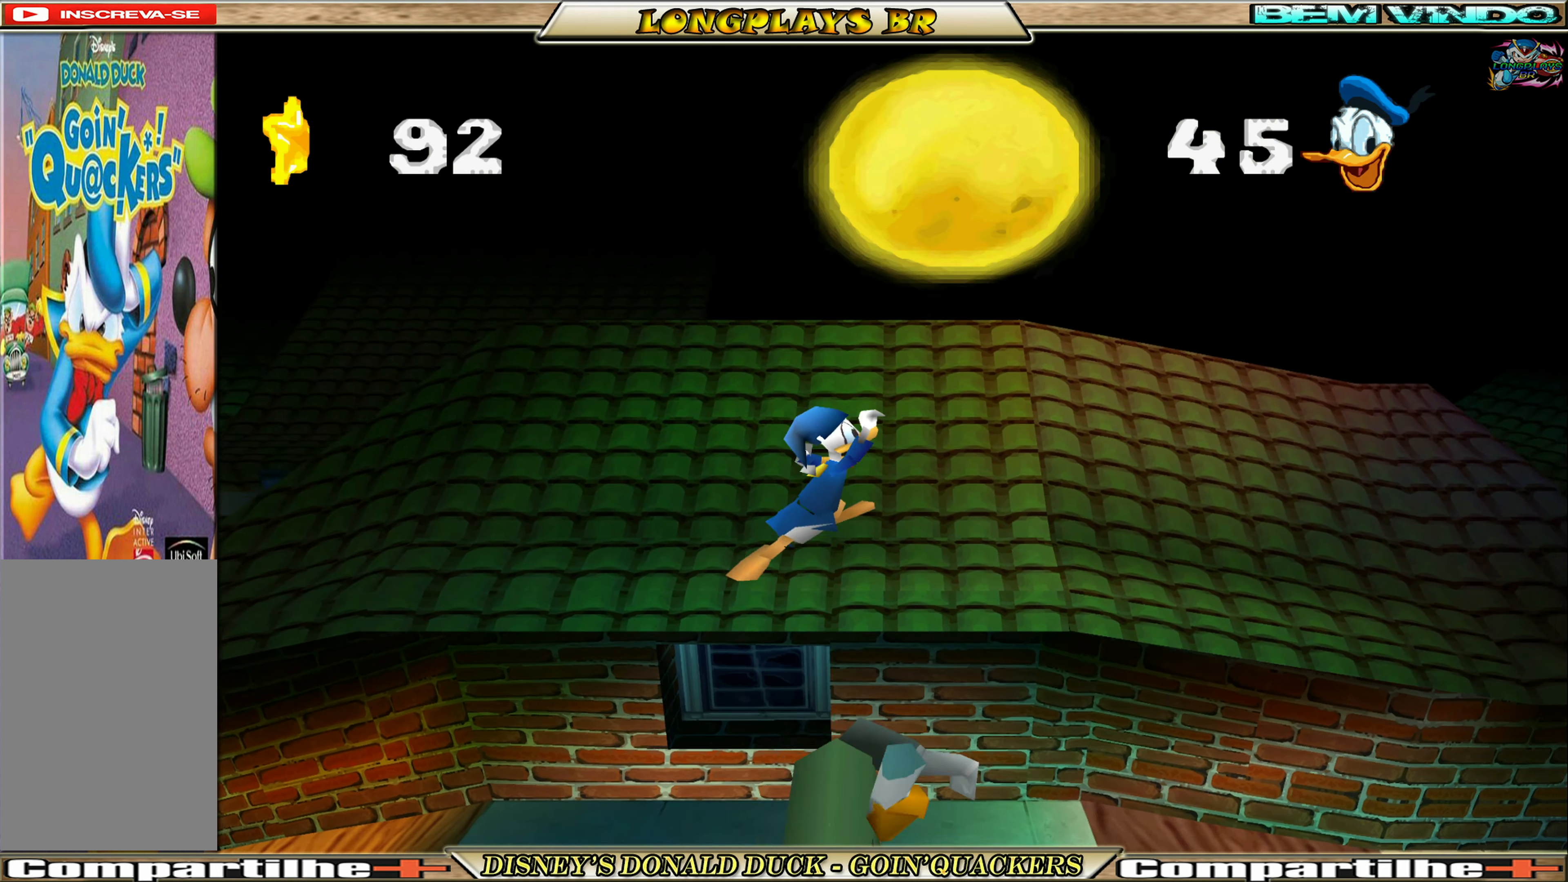
{"buttons": ["DPAD_RIGHT"], "left_stick": "center", "events": [[366, "DPAD_RIGHT", "down"]]}
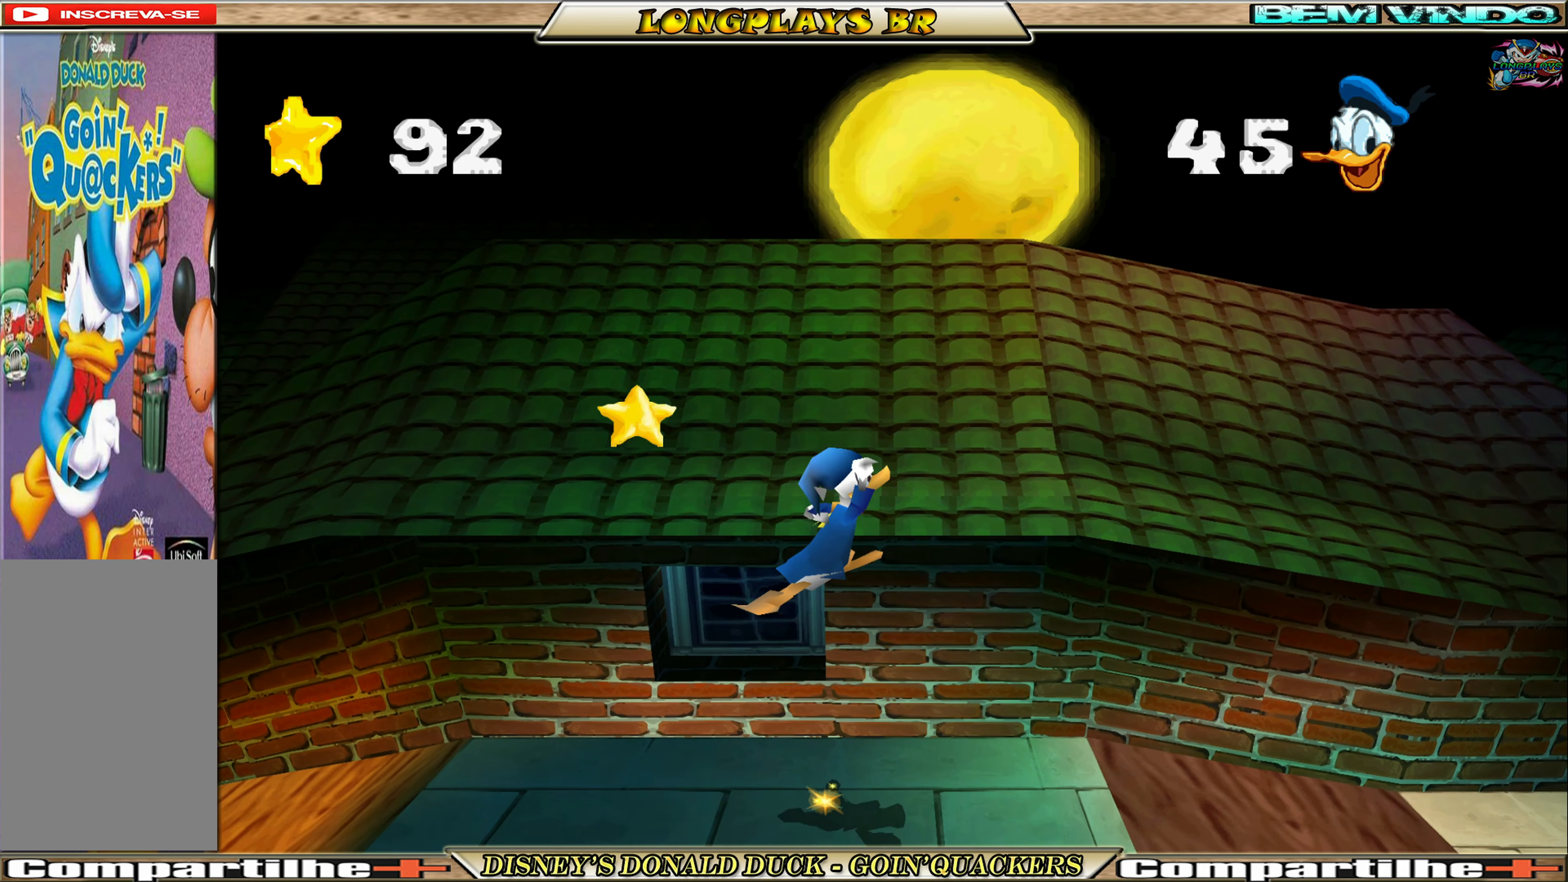
{"buttons": ["DPAD_RIGHT"], "left_stick": "center", "events": []}
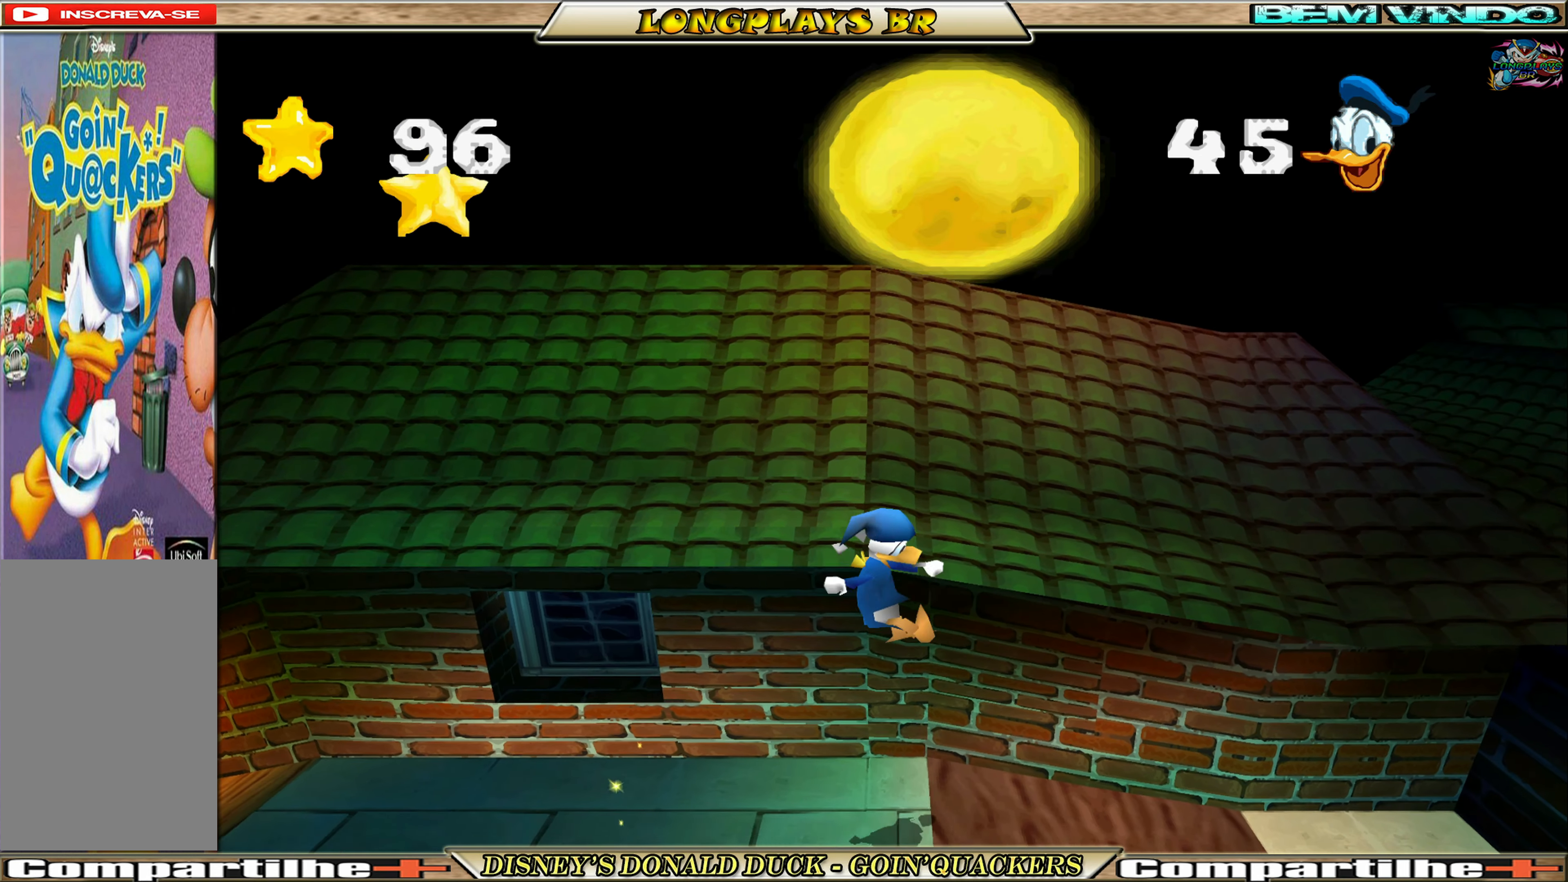
{"buttons": ["DPAD_RIGHT"], "left_stick": "center", "events": []}
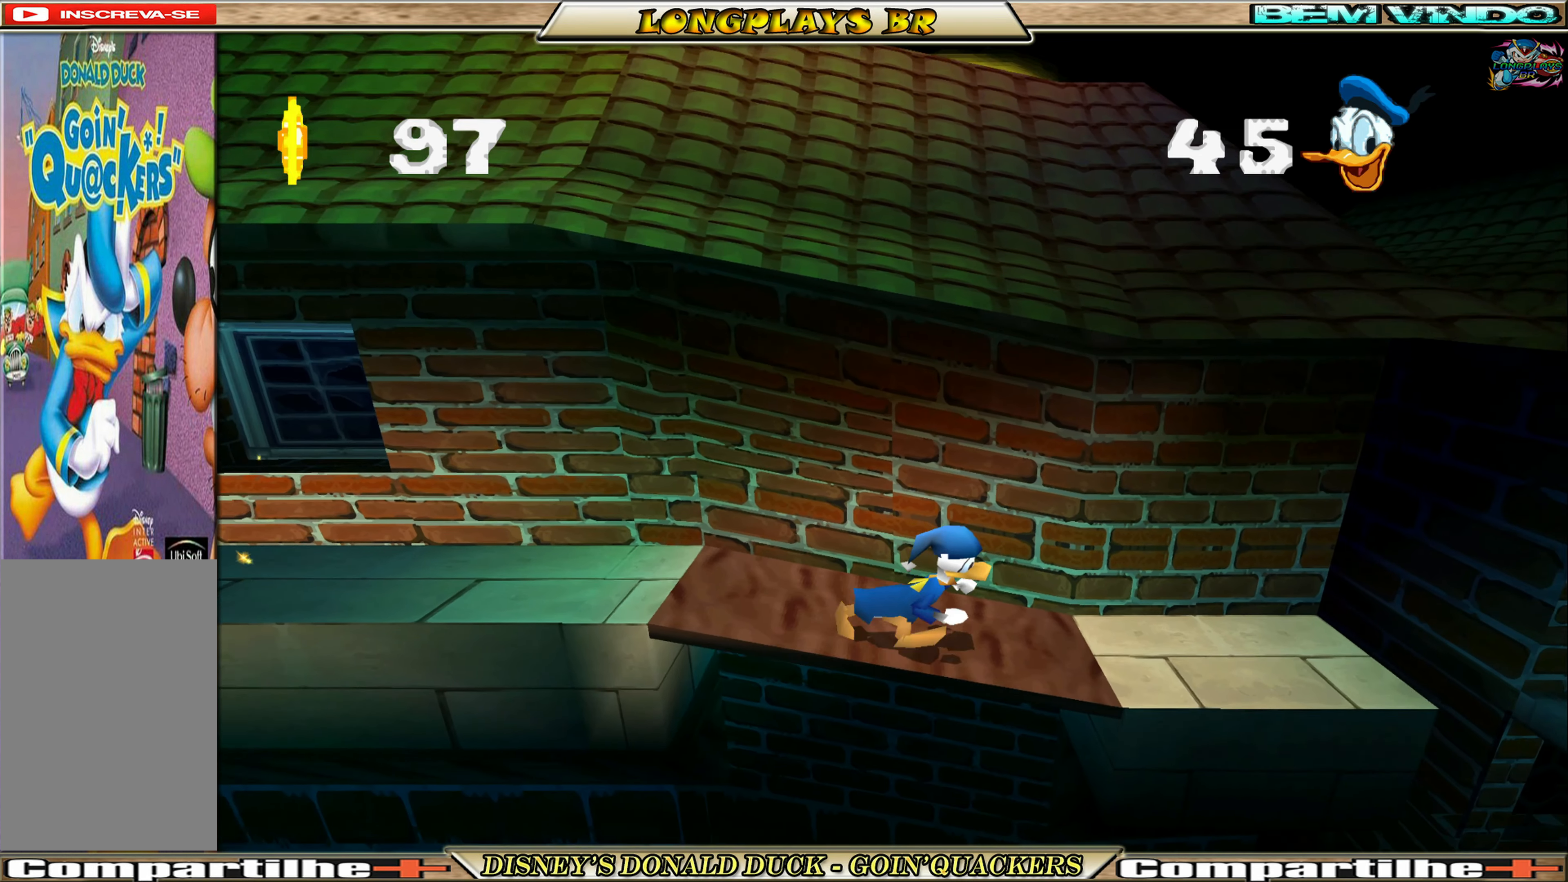
{"buttons": ["DPAD_RIGHT"], "left_stick": "center", "events": []}
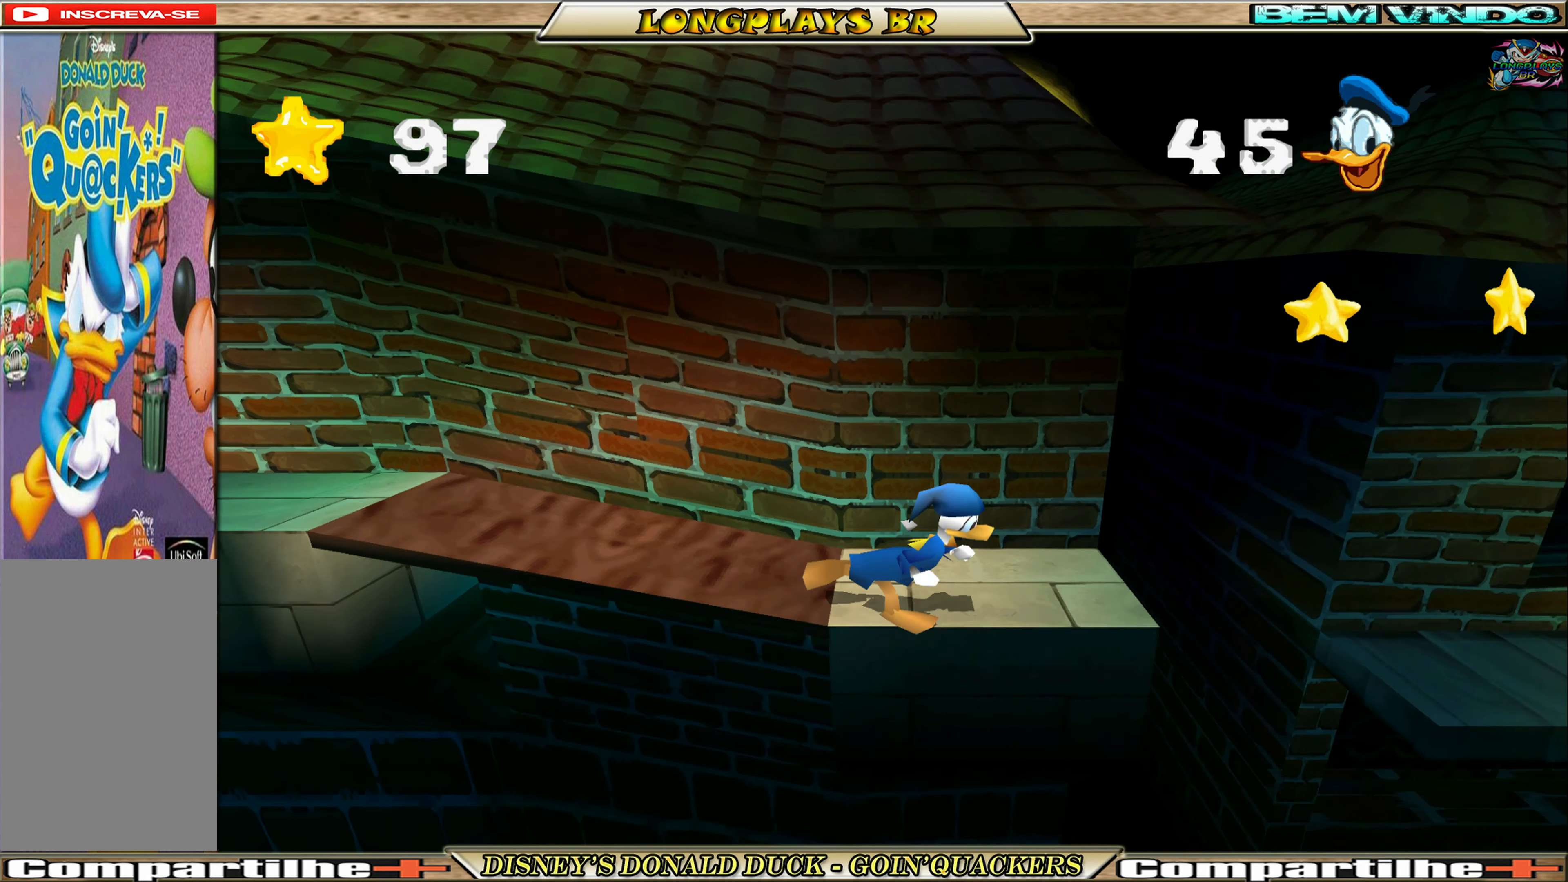
{"buttons": ["A", "DPAD_RIGHT"], "left_stick": "center", "events": [[166, "A", "down"], [416, "A", "up"], [500, "A", "down"]]}
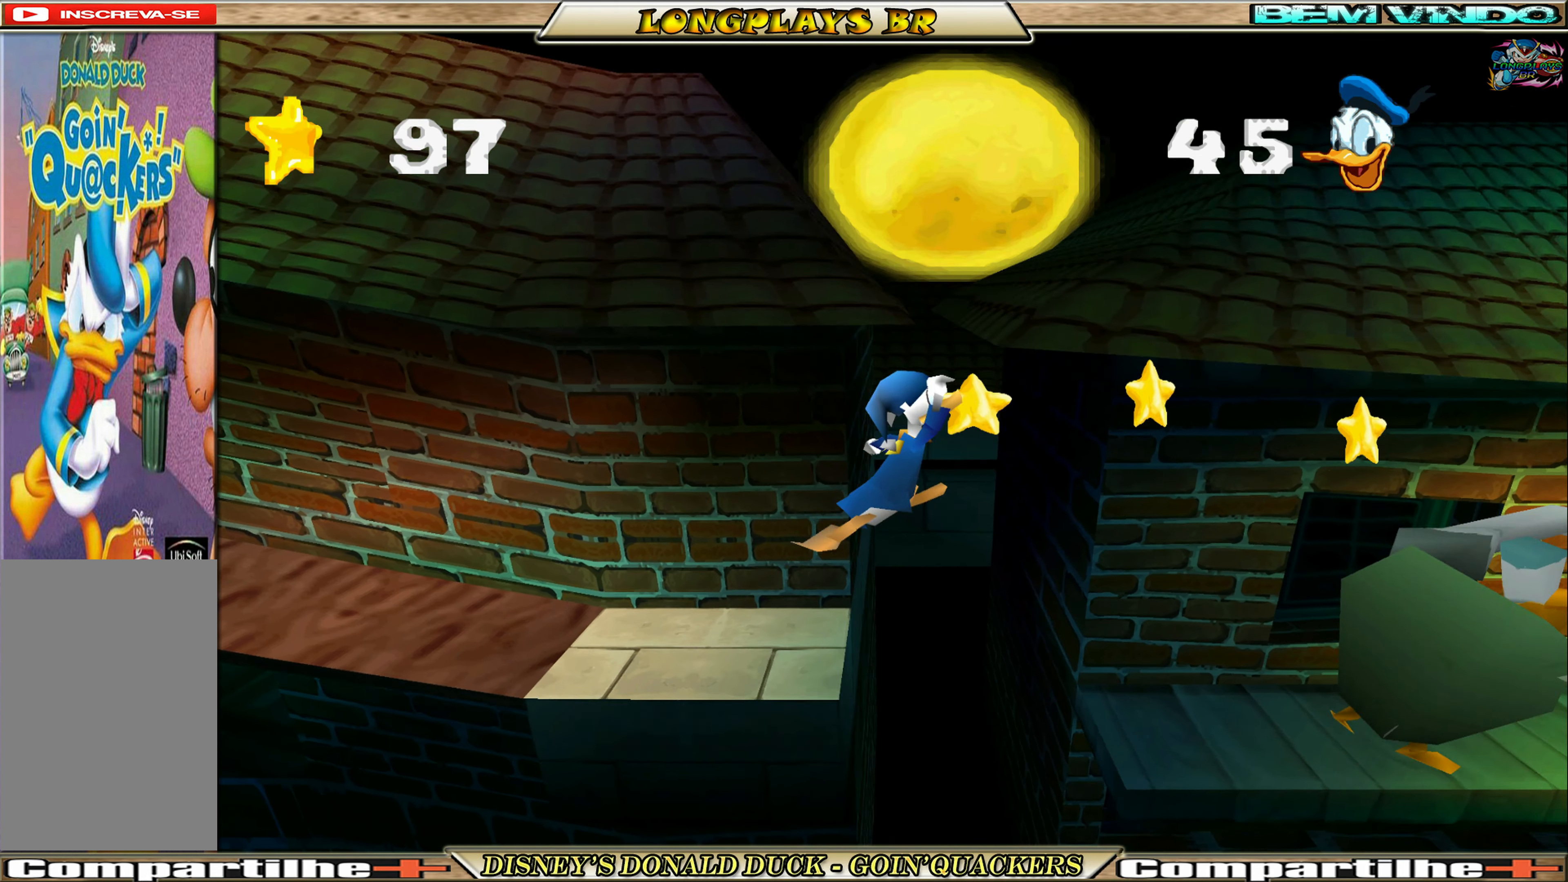
{"buttons": [], "left_stick": "center", "events": [[100, "A", "up"], [483, "DPAD_RIGHT", "up"]]}
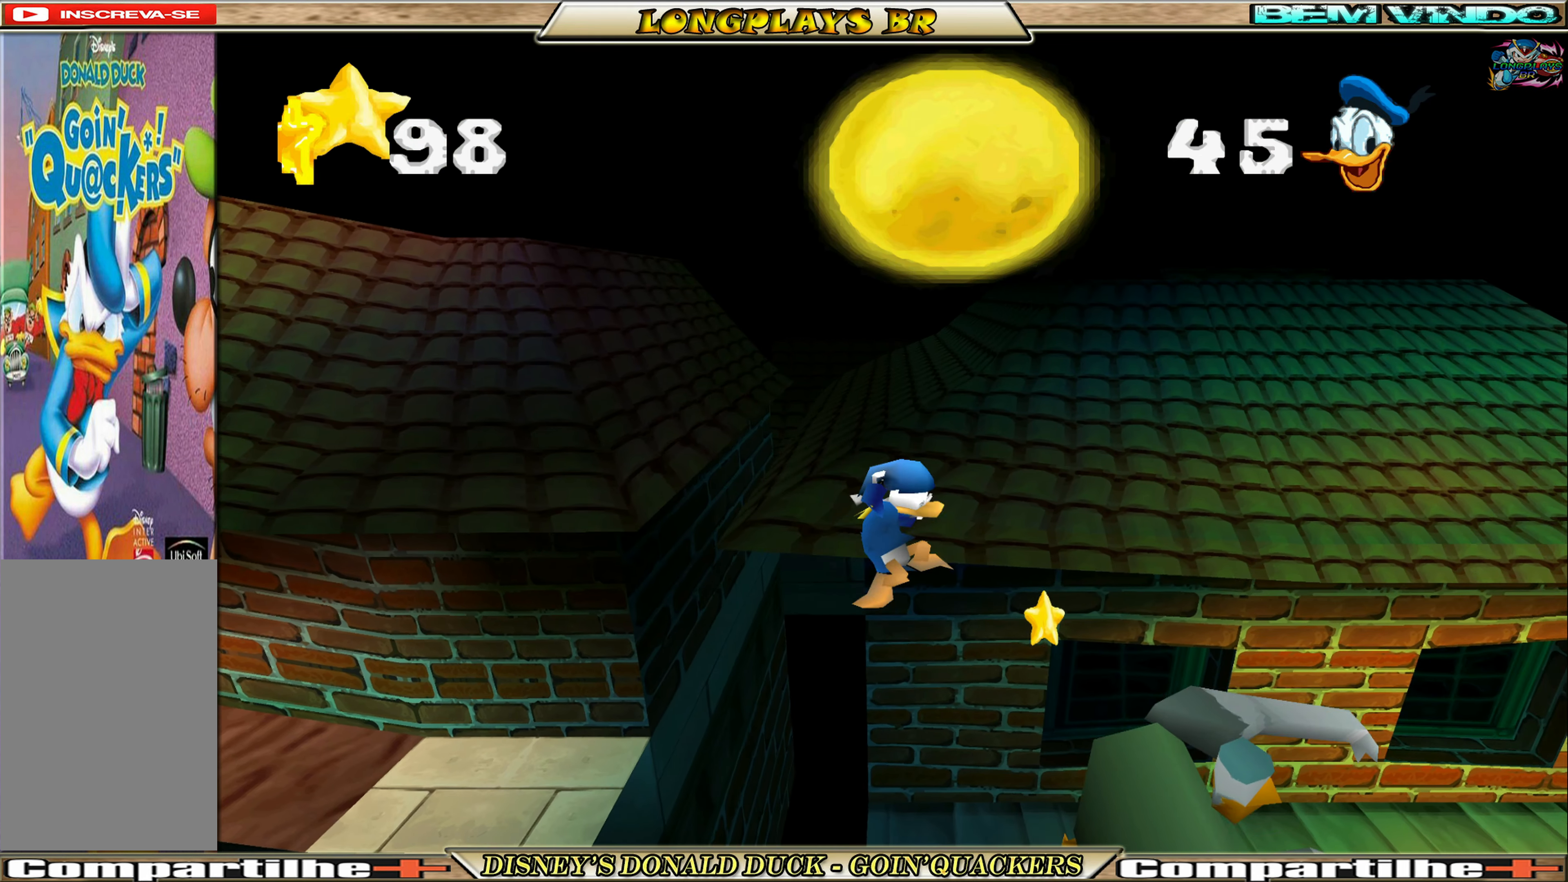
{"buttons": [], "left_stick": "center", "events": []}
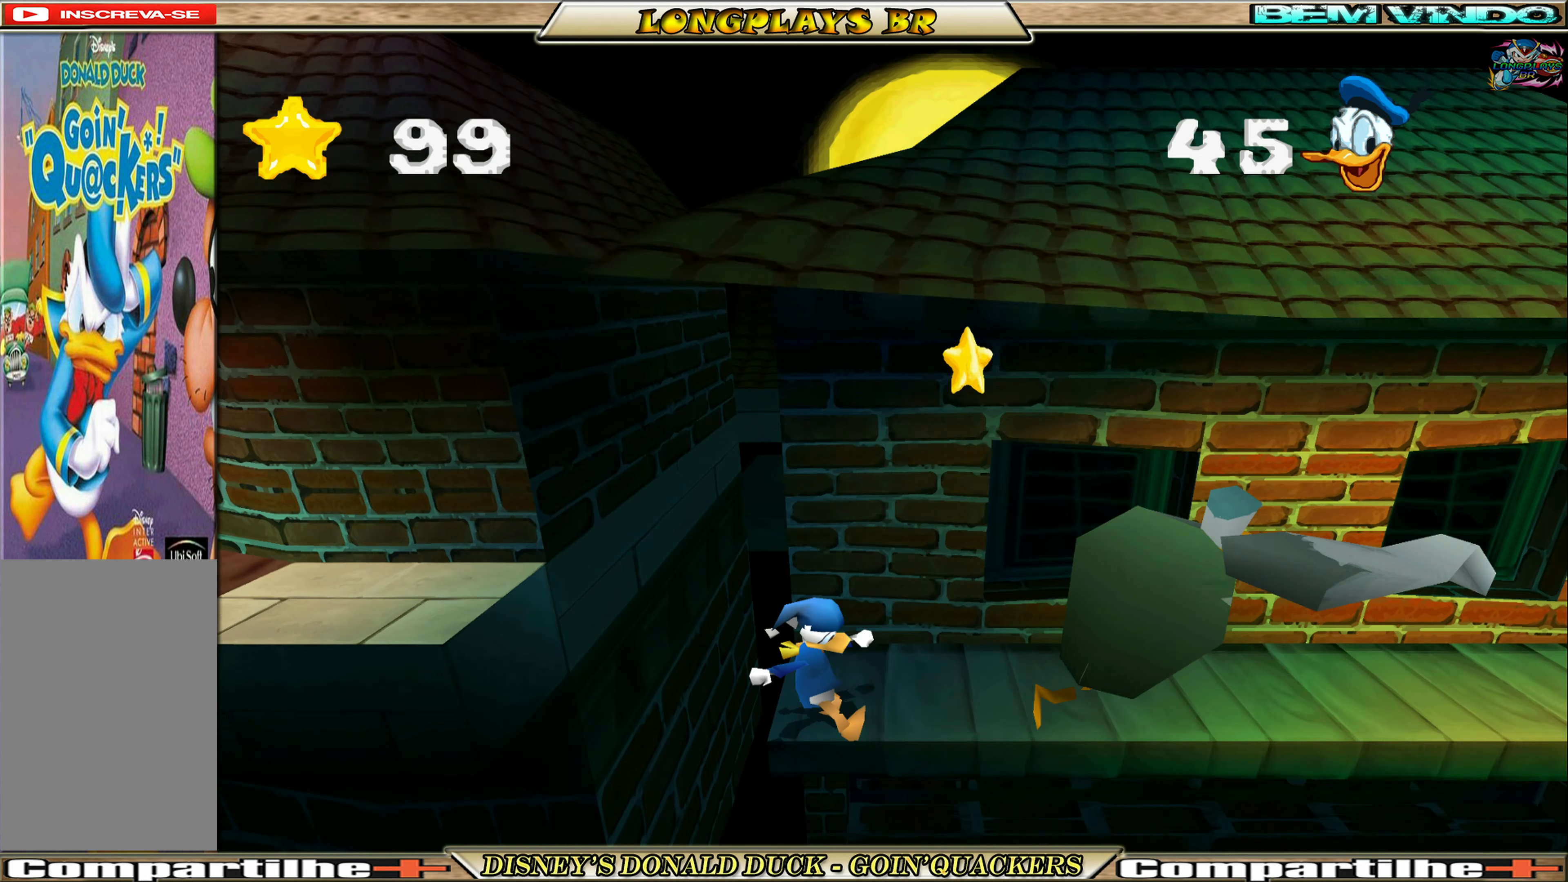
{"buttons": ["A"], "left_stick": "center", "events": [[166, "A", "down"], [266, "DPAD_RIGHT", "down"], [433, "A", "up"], [433, "DPAD_RIGHT", "up"], [466, "A", "down"]]}
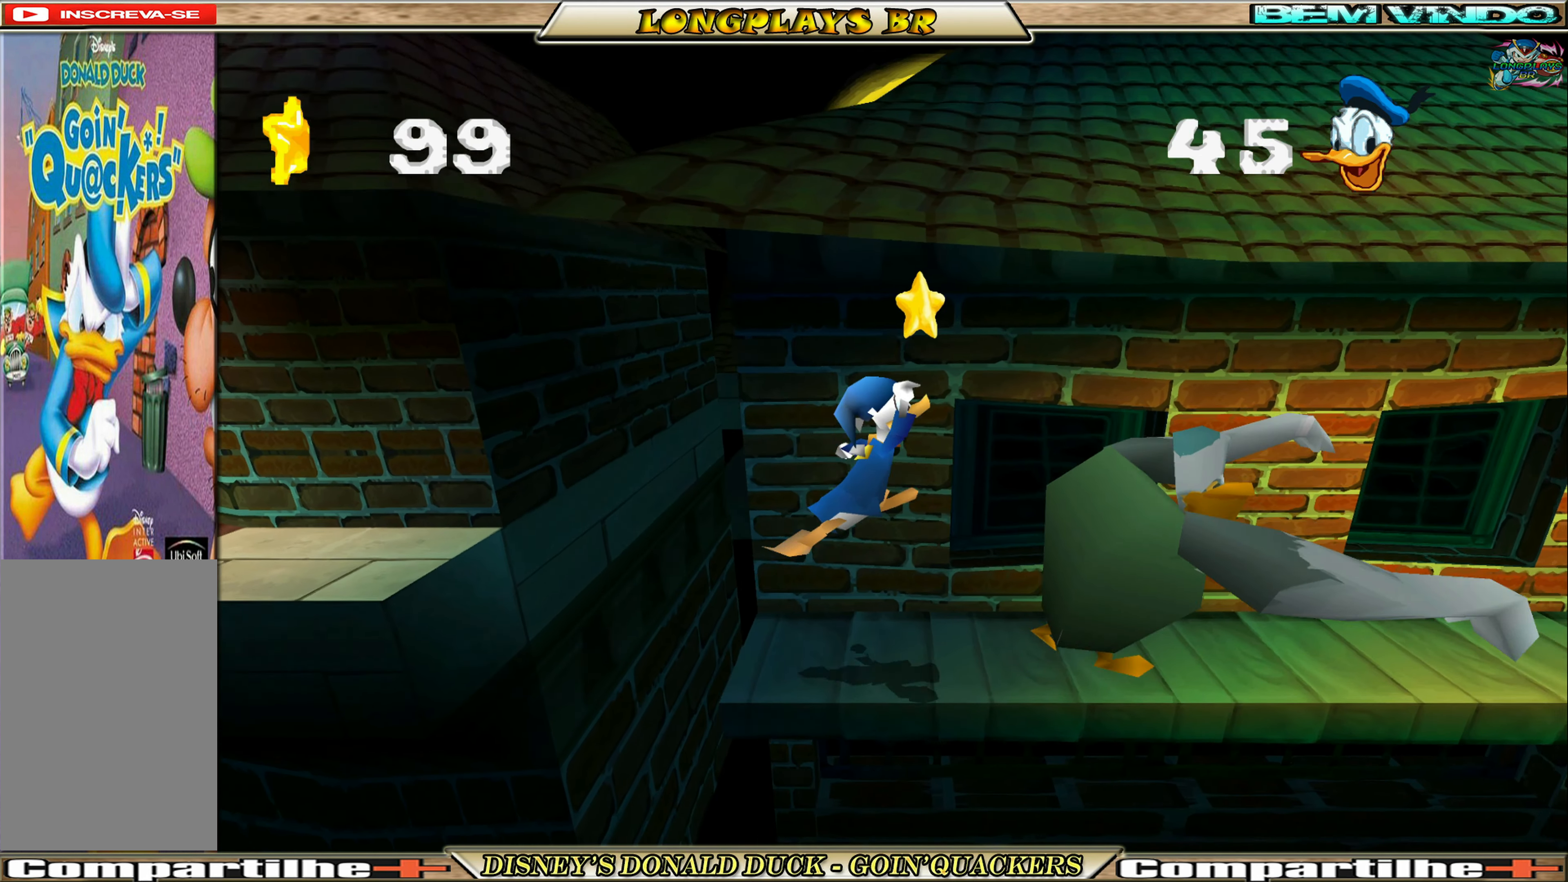
{"buttons": ["DPAD_RIGHT"], "left_stick": "center", "events": [[33, "DPAD_RIGHT", "down"], [333, "A", "up"]]}
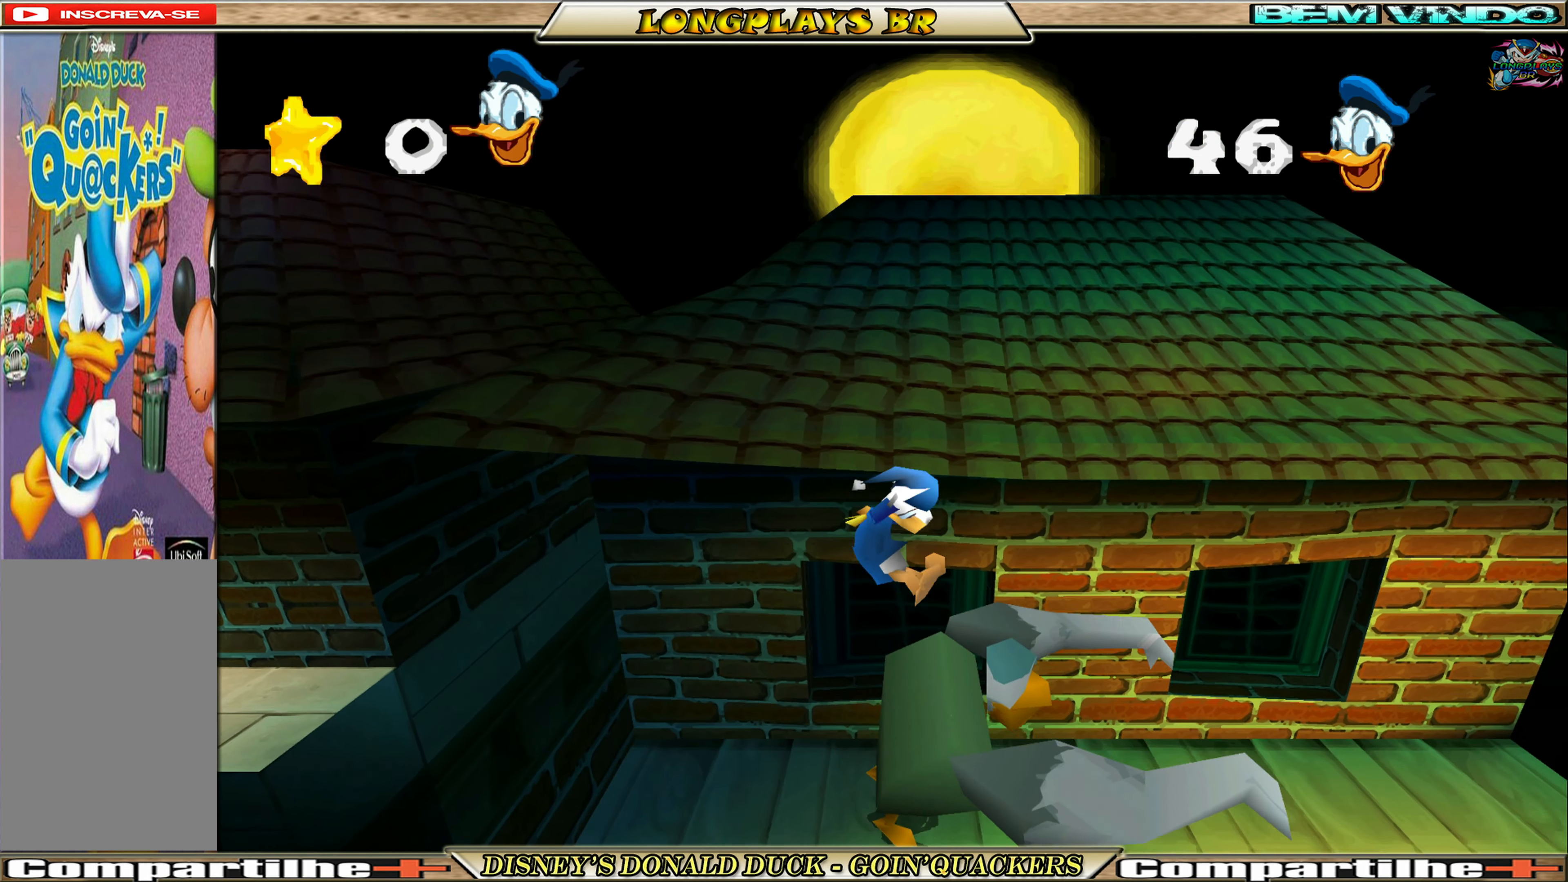
{"buttons": [], "left_stick": "center", "events": [[33, "DPAD_RIGHT", "up"]]}
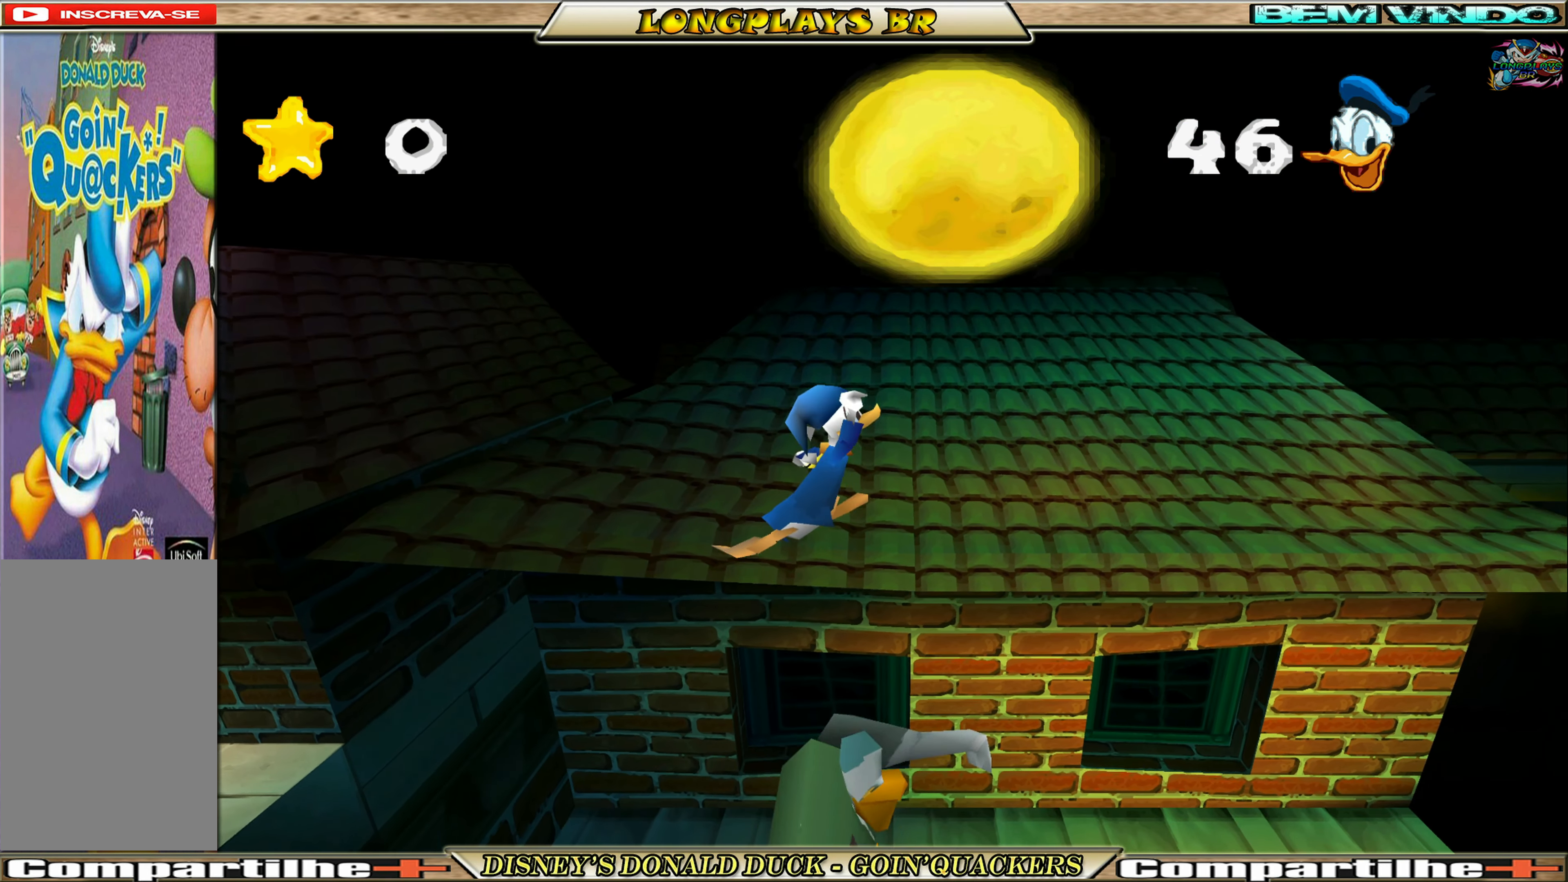
{"buttons": [], "left_stick": "center", "events": []}
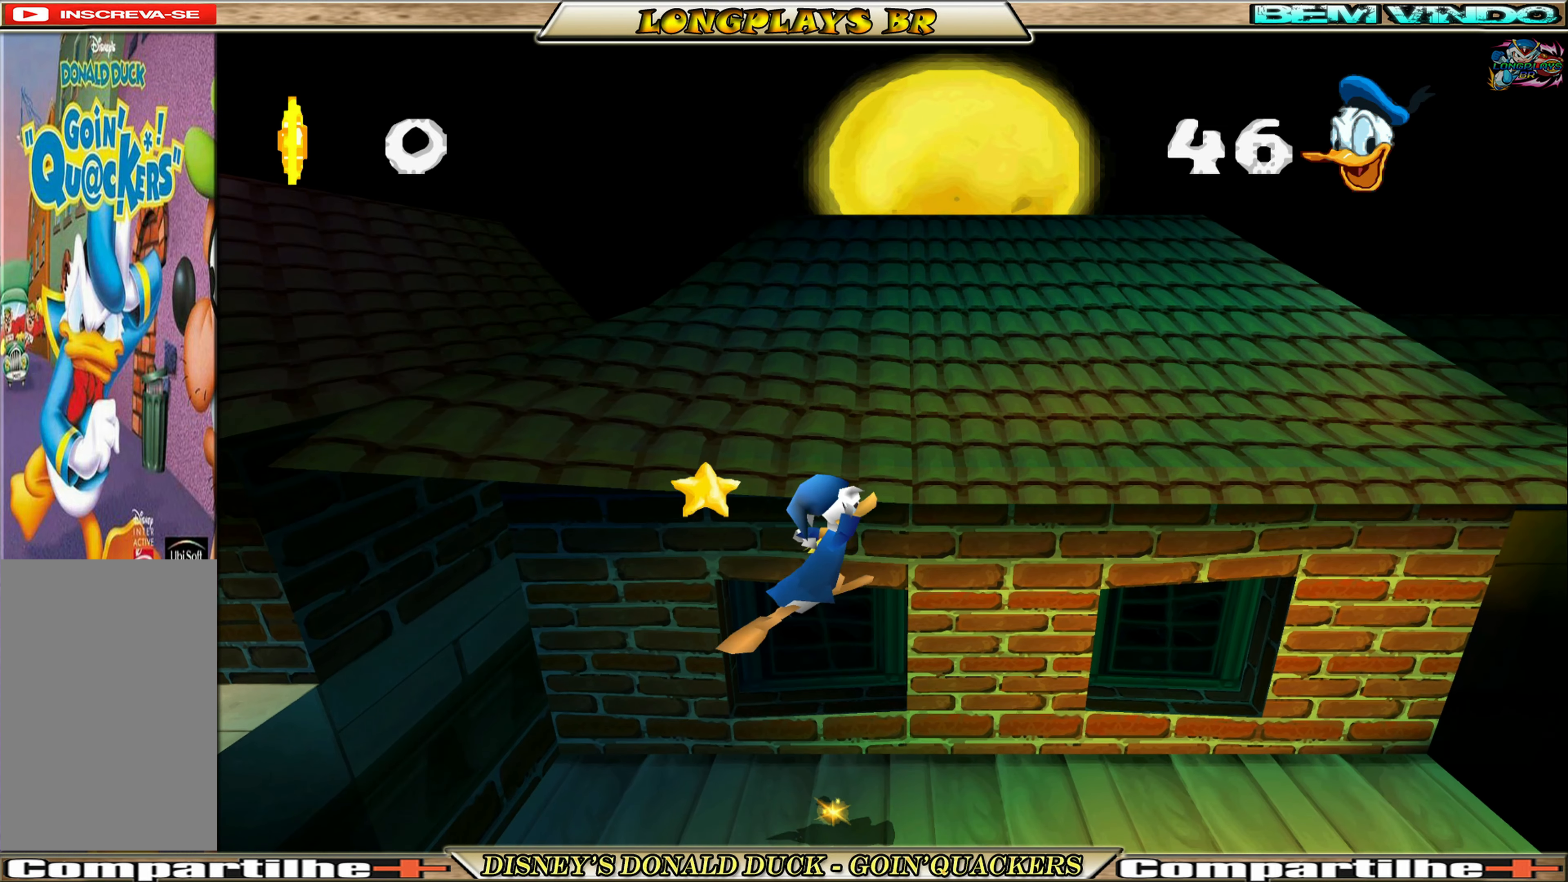
{"buttons": ["DPAD_RIGHT"], "left_stick": "center", "events": [[200, "DPAD_RIGHT", "down"]]}
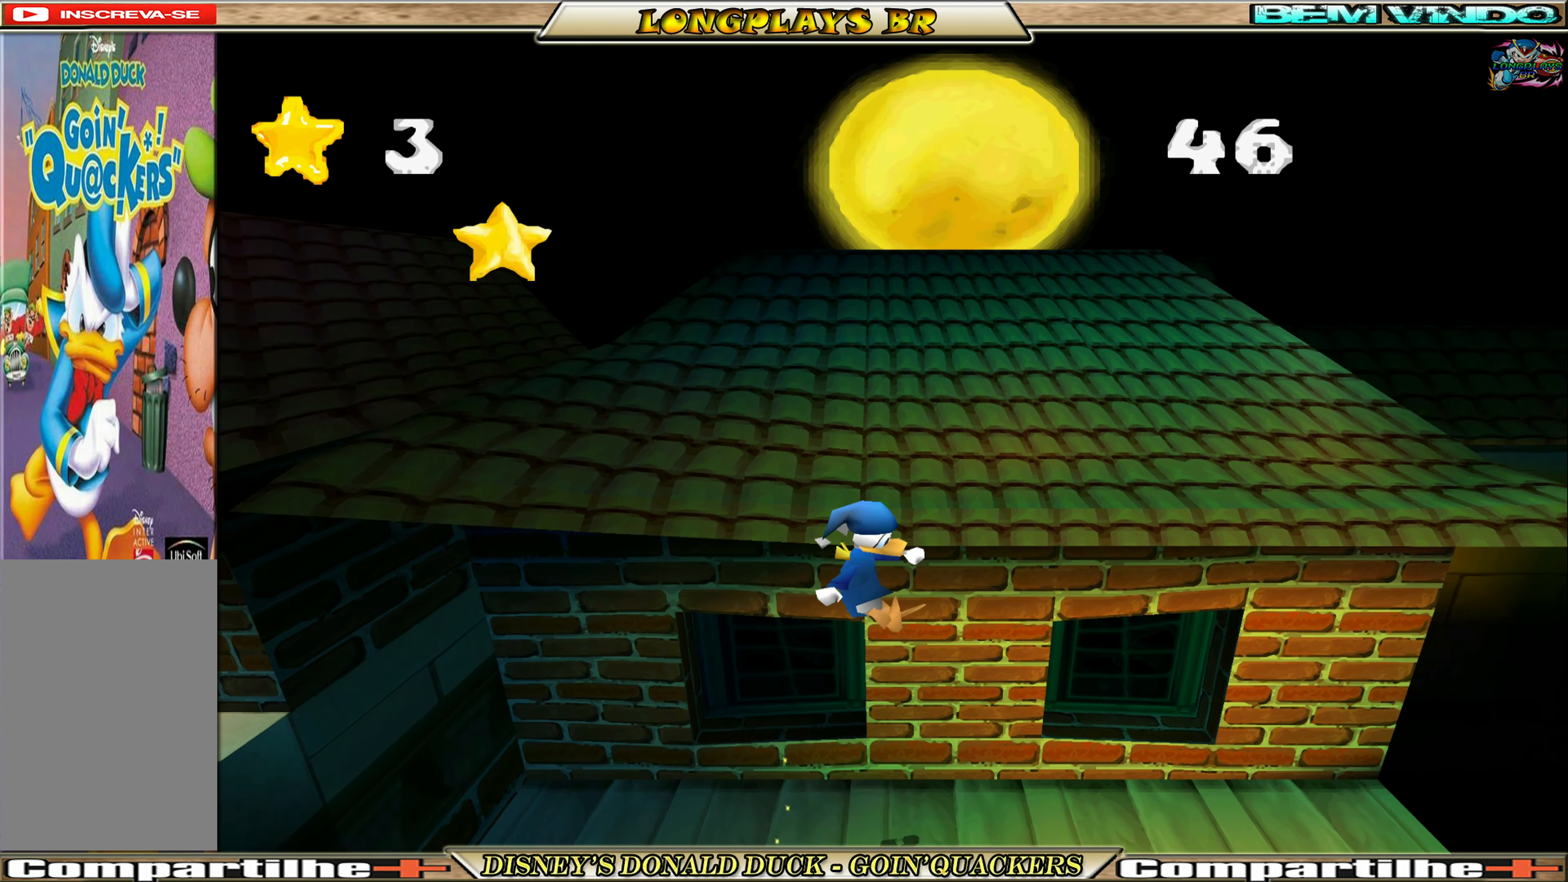
{"buttons": ["DPAD_RIGHT"], "left_stick": "center", "events": []}